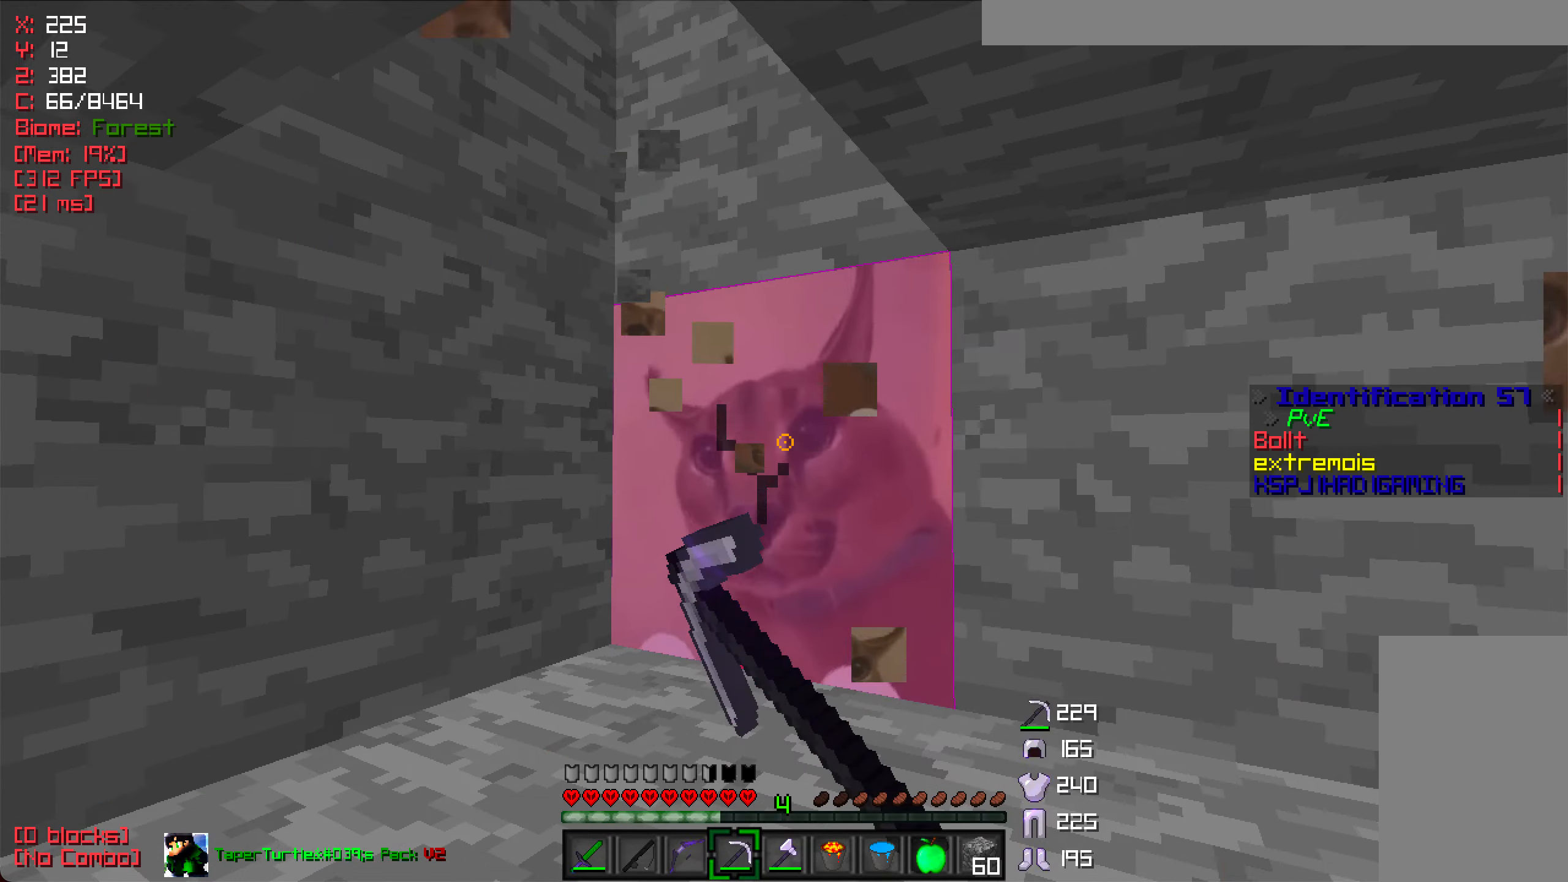
Gameplay with keyboard and mouse; each line is a JSON object with the keys and mouse buttons held at the frame after it. "events" lists presses ("down") and releases ("up") of "a", "d", "s", "w", "mouse_left" and "mouse_right" between this image and that frame as [ms after this image, input, new state], when the widget could be followed in between. "mouse_left", "mouse_right" = the "left", "right" buttons of the "mouse" list. No other keys are recorded. Fast repeated clicks can show as one long hold. Mouse movement is not recorded.
{"keys": [], "mouse": ["left"], "events": []}
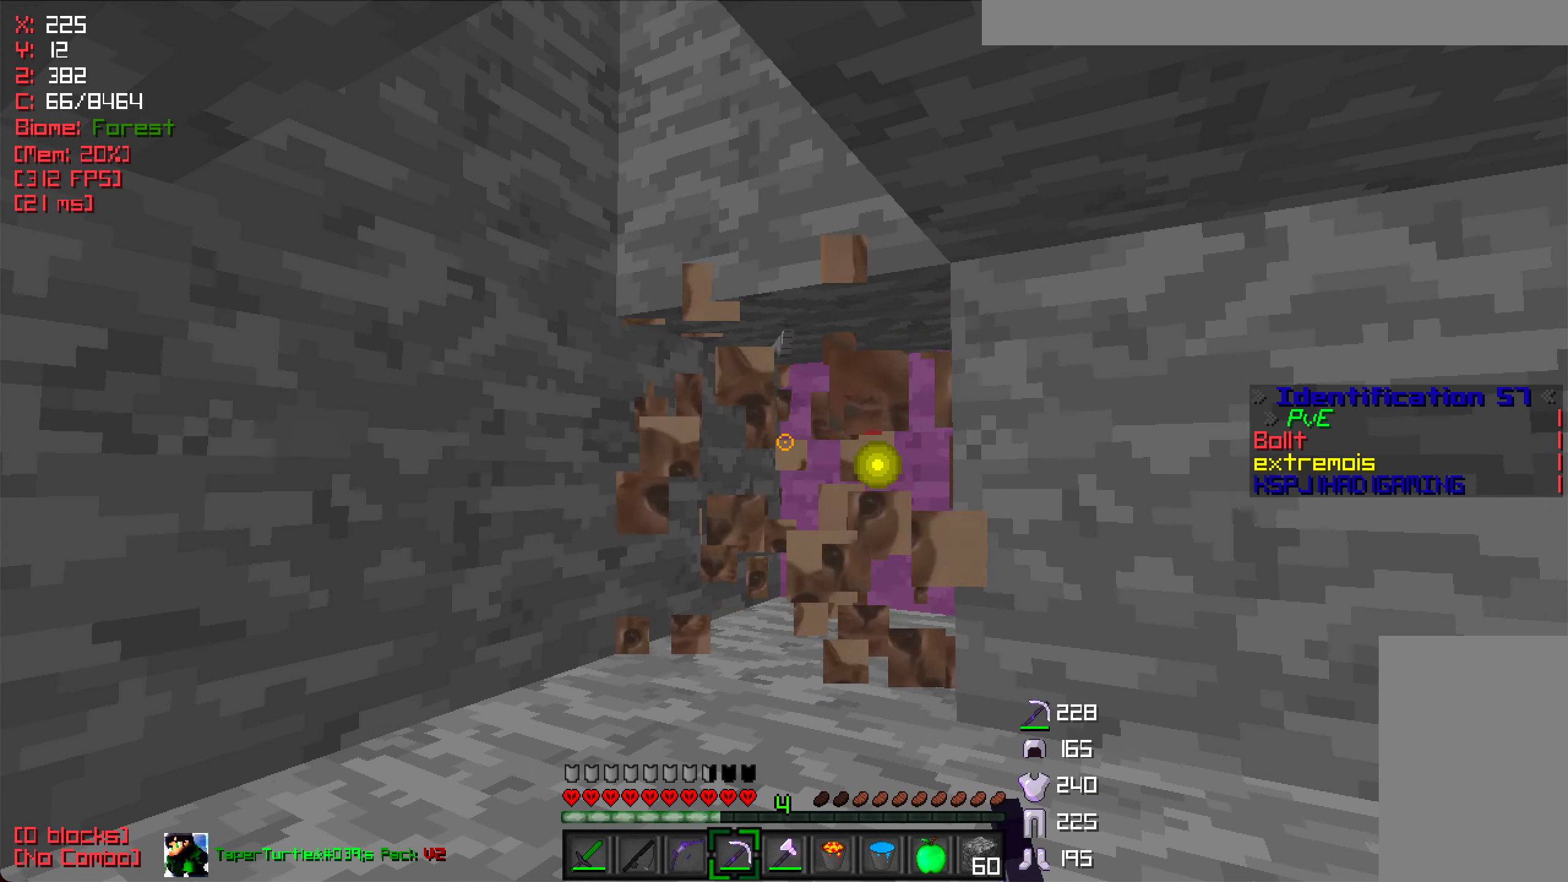
{"keys": ["w"], "mouse": ["left"], "events": [[333, "w", "down"]]}
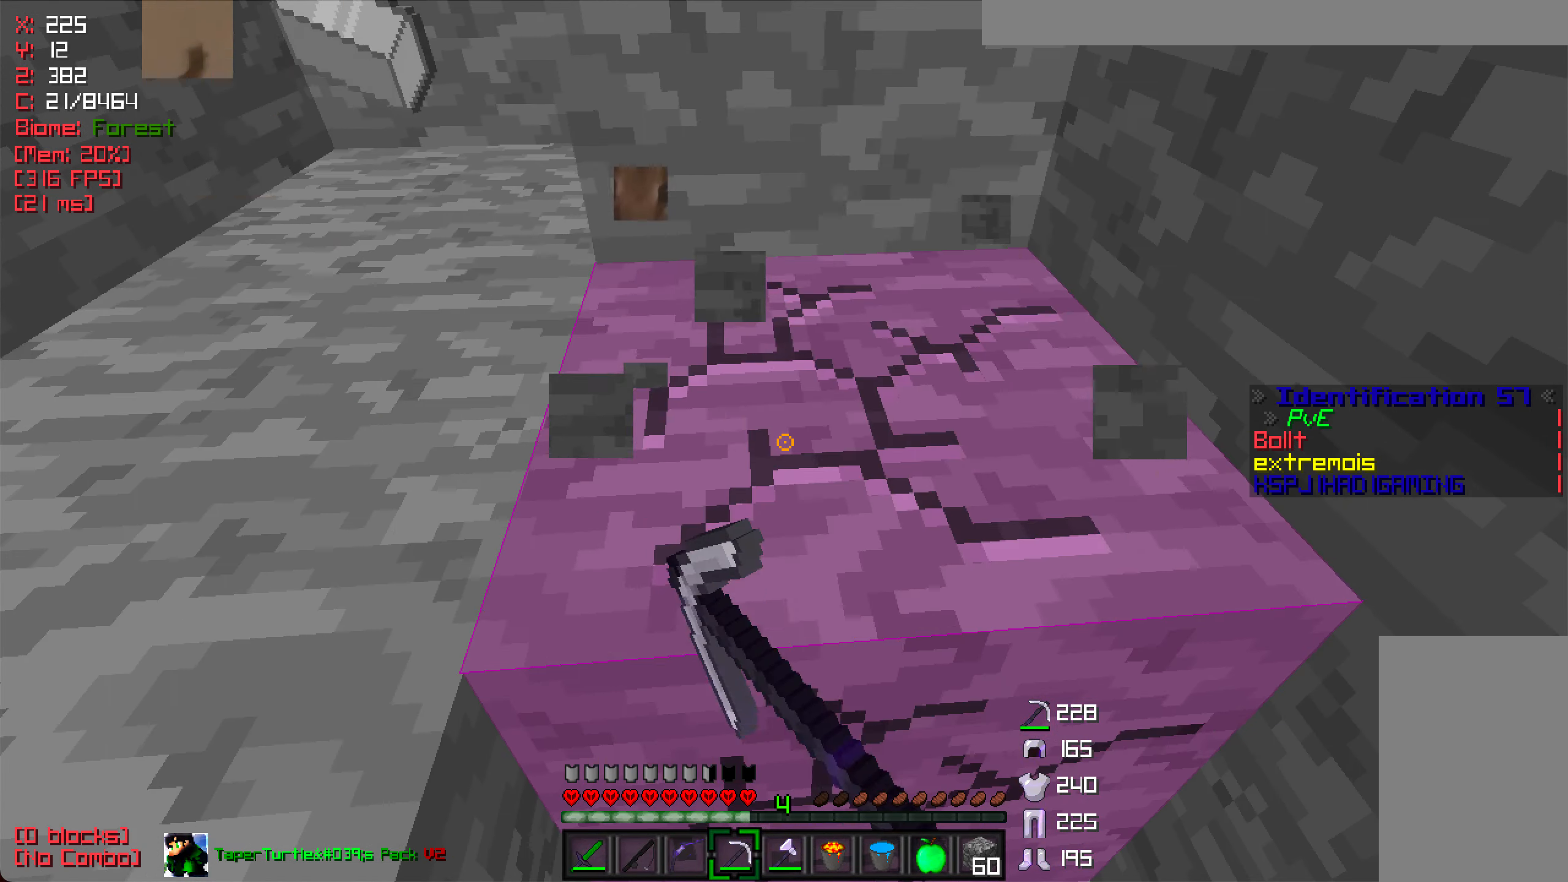
{"keys": ["a", "w"], "mouse": [], "events": [[366, "mouse_left", "up"], [416, "a", "down"]]}
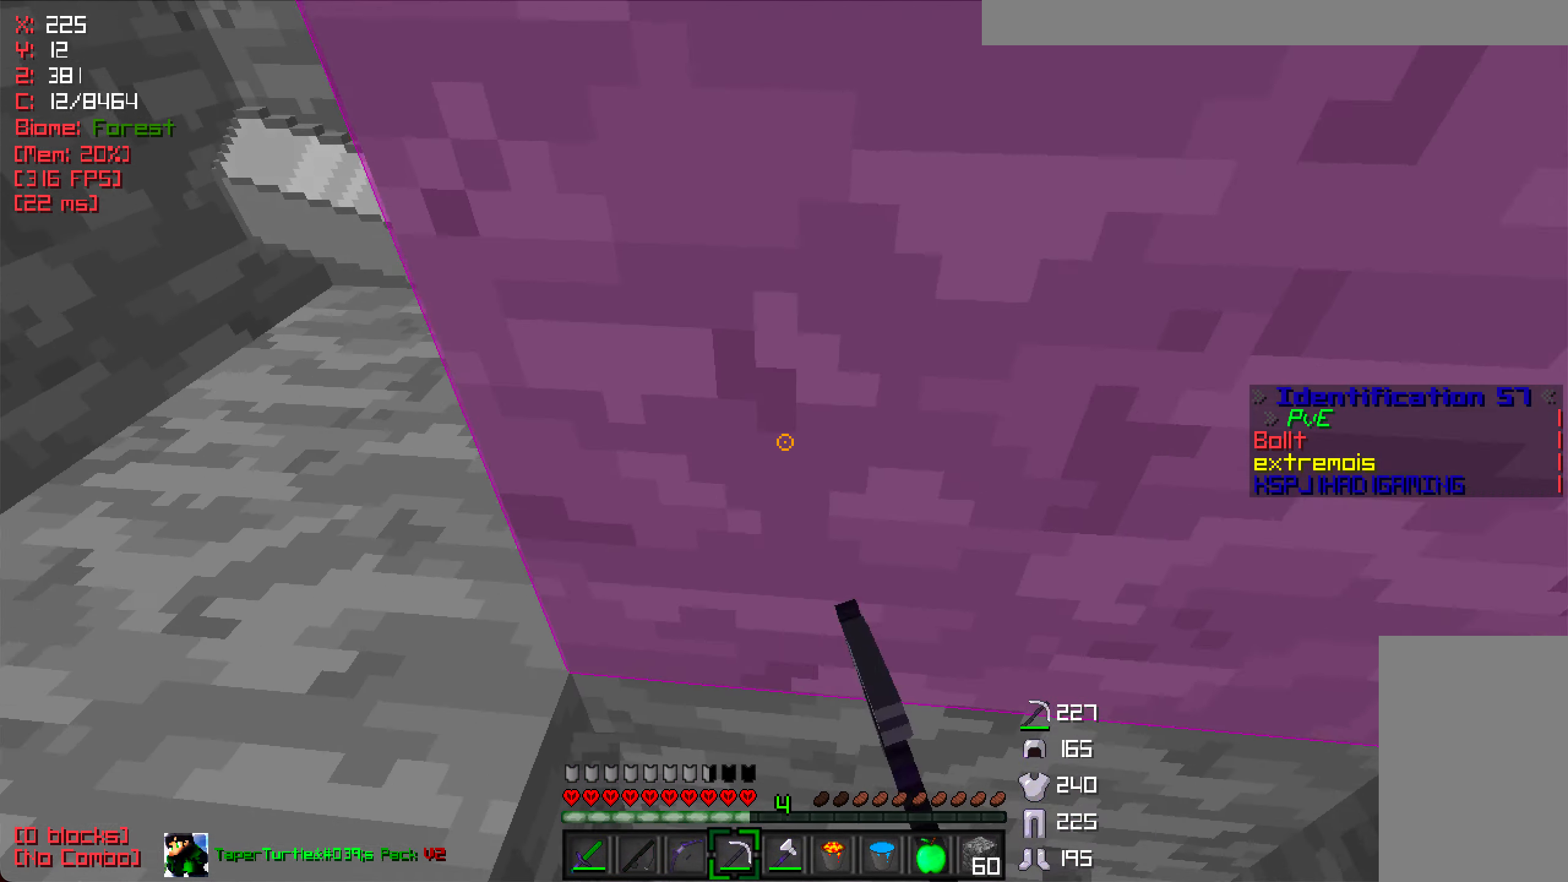
{"keys": ["d", "w"], "mouse": [], "events": [[33, "w", "up"], [100, "a", "up"], [150, "d", "down"], [300, "w", "down"]]}
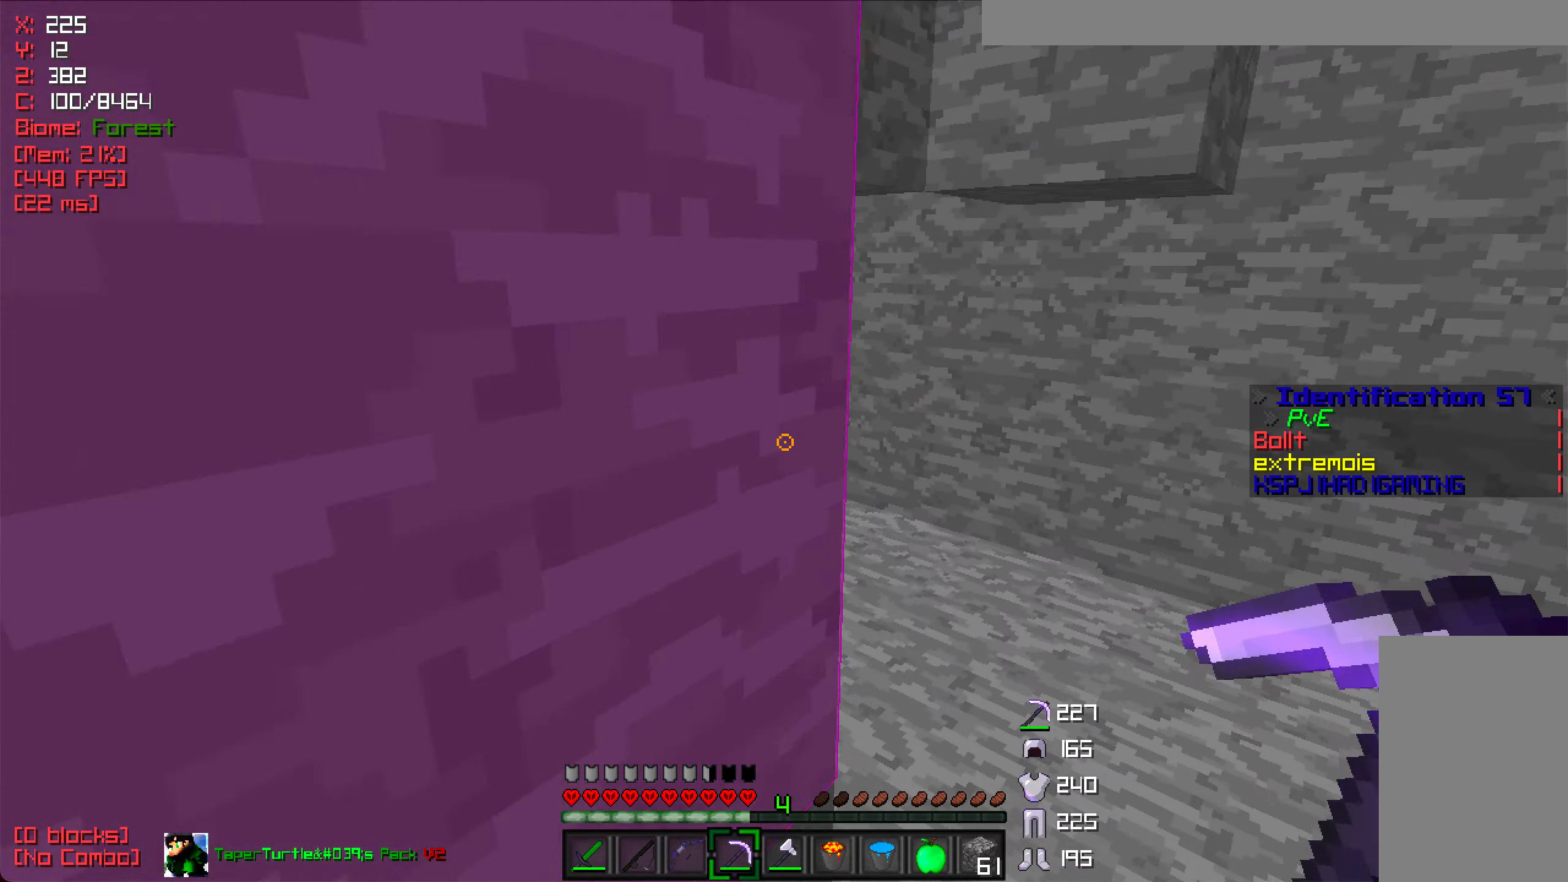
{"keys": ["w"], "mouse": [], "events": [[116, "d", "up"], [366, "d", "down"], [466, "d", "up"]]}
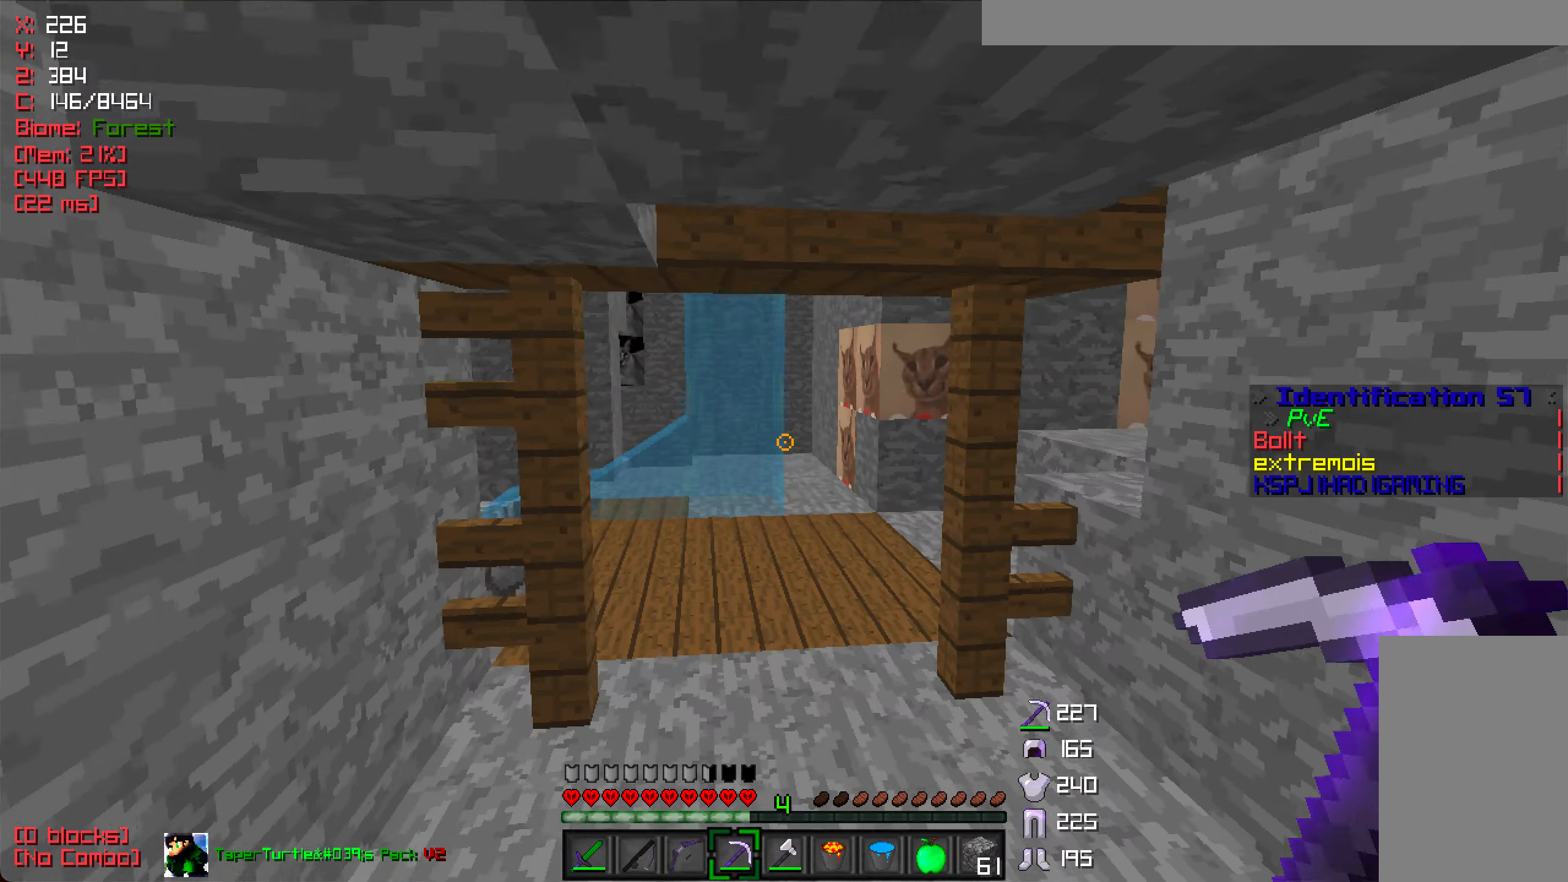
{"keys": ["a", "w"], "mouse": [], "events": [[300, "a", "down"]]}
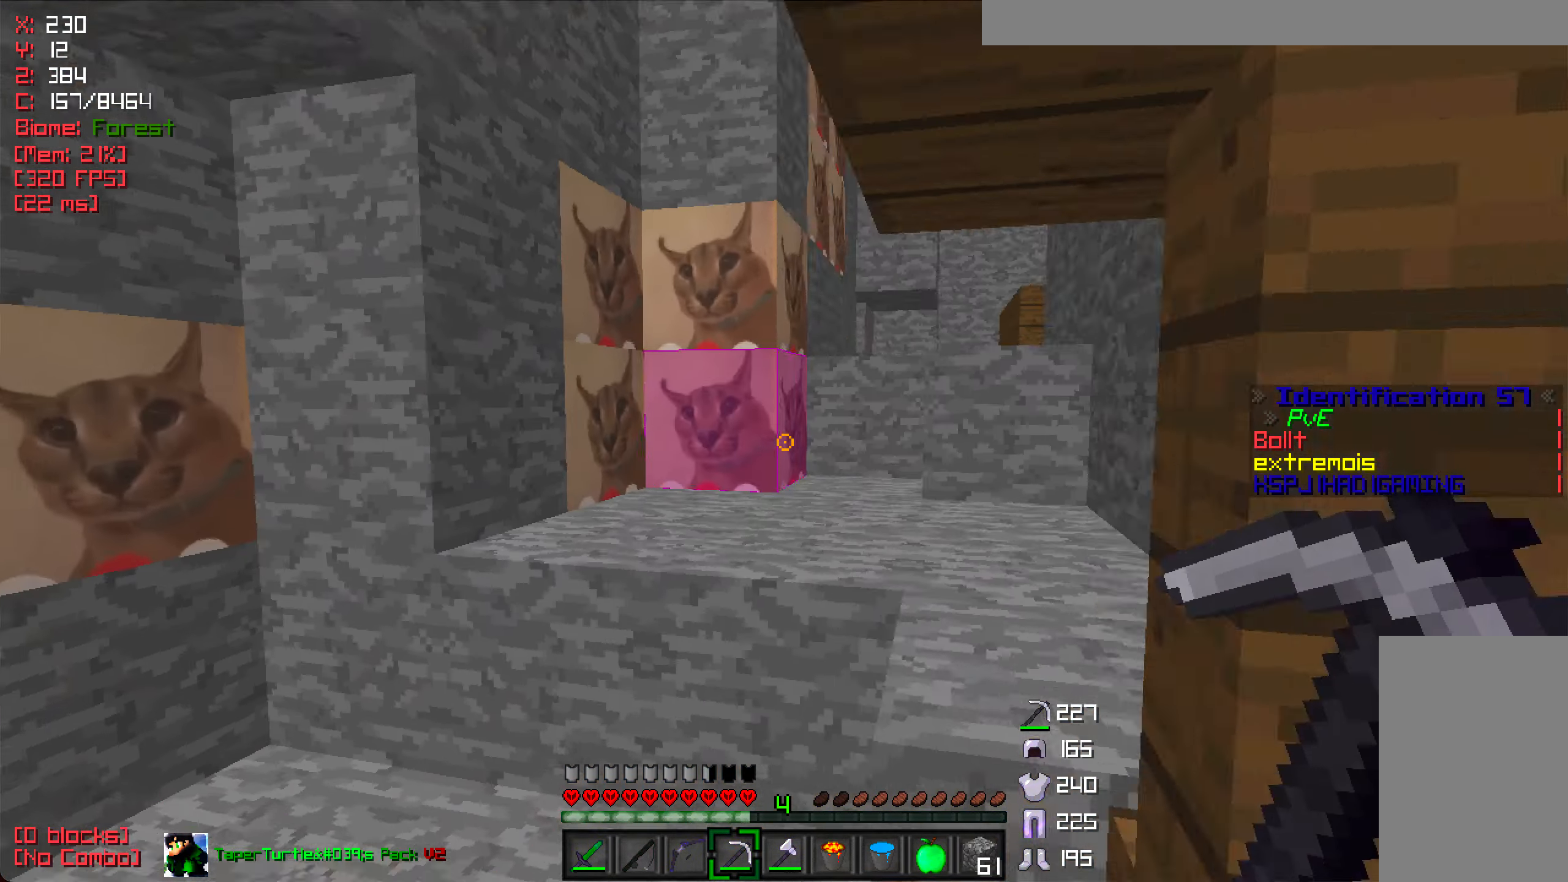
{"keys": ["d"], "mouse": ["left"], "events": [[216, "a", "up"], [233, "d", "down"], [383, "w", "up"], [416, "mouse_left", "down"]]}
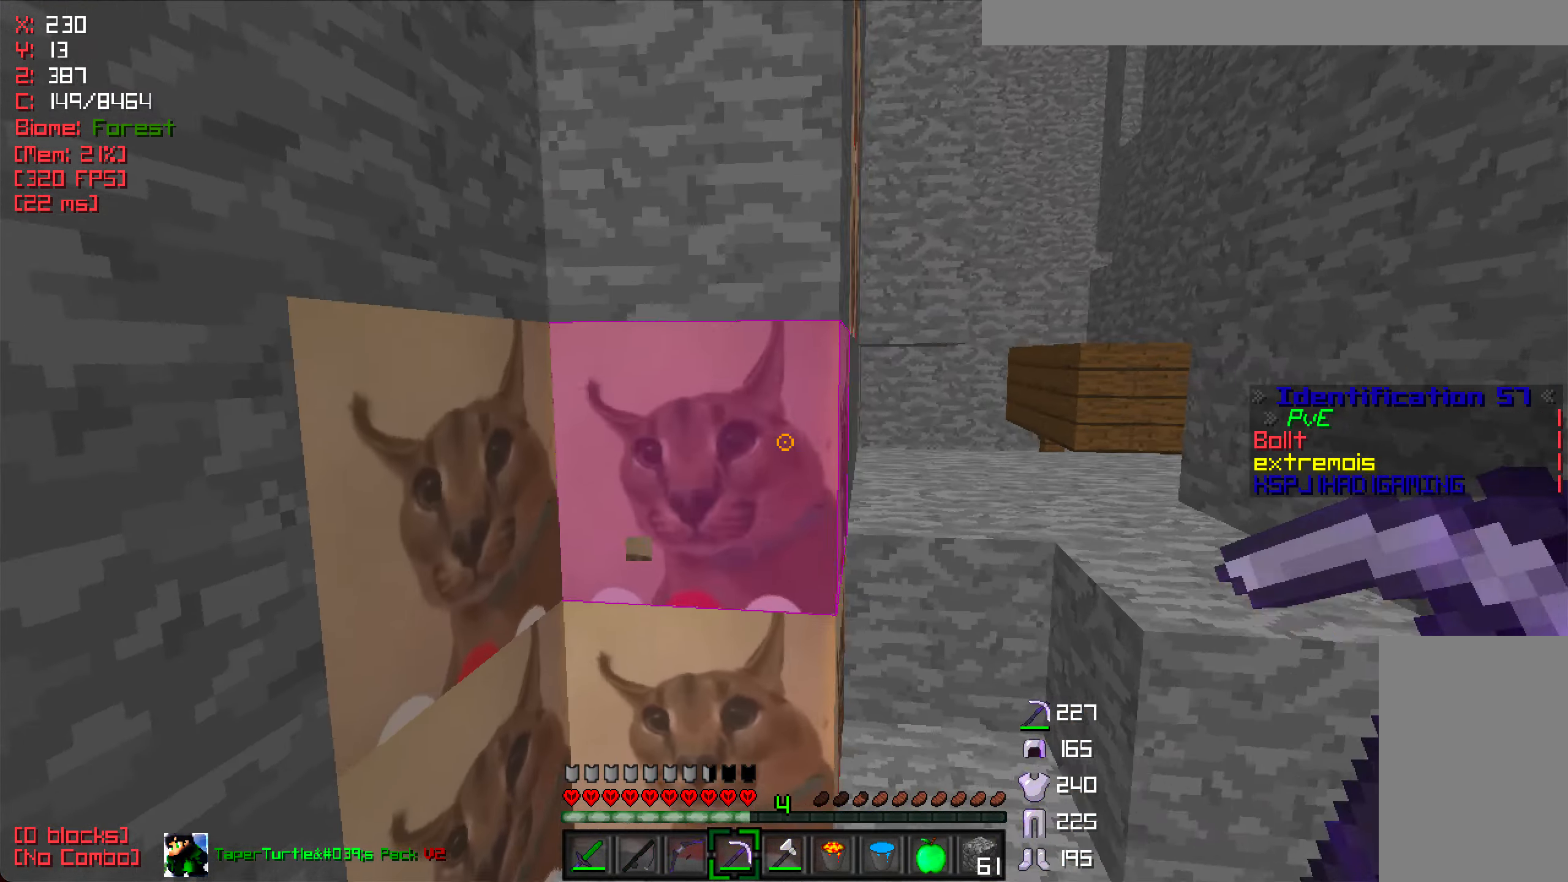
{"keys": ["d", "w"], "mouse": ["left"], "events": [[383, "w", "down"]]}
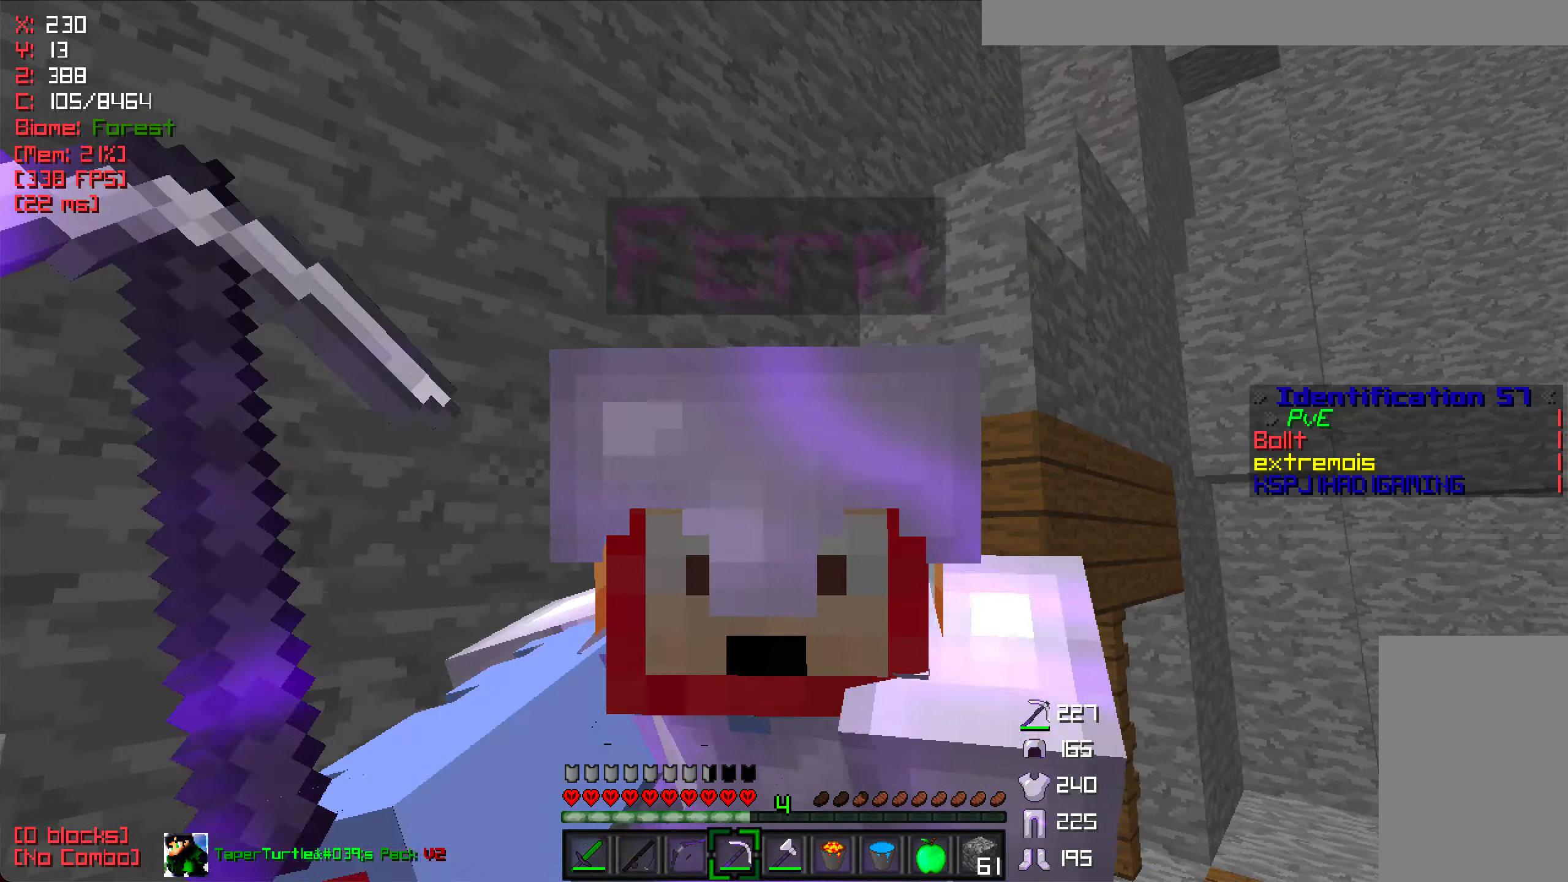
{"keys": ["w"], "mouse": ["left"], "events": [[83, "d", "up"]]}
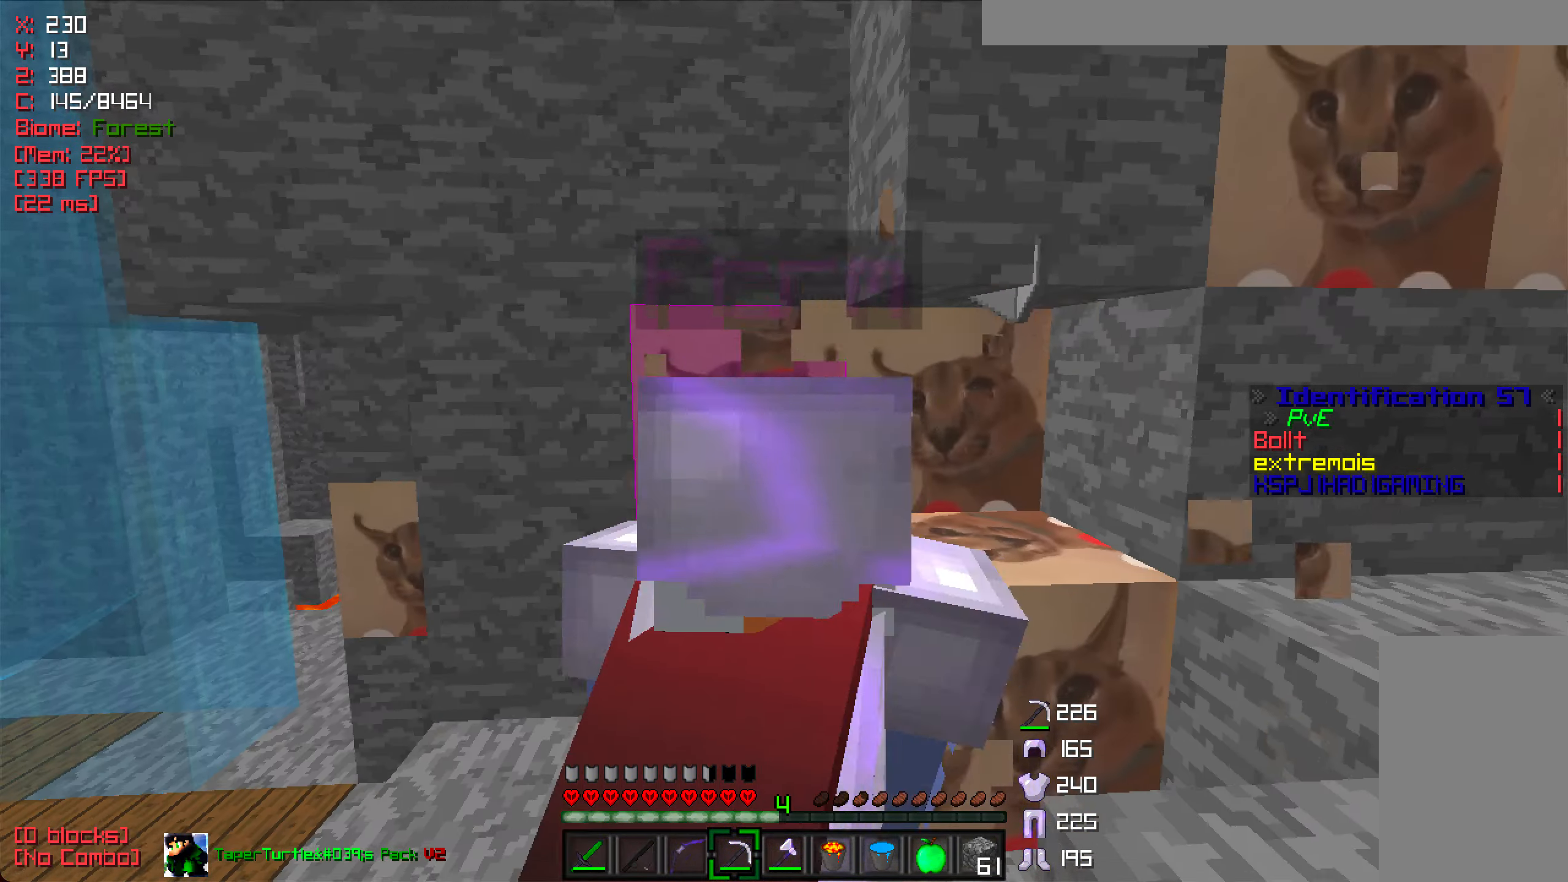
{"keys": ["w"], "mouse": ["left"], "events": []}
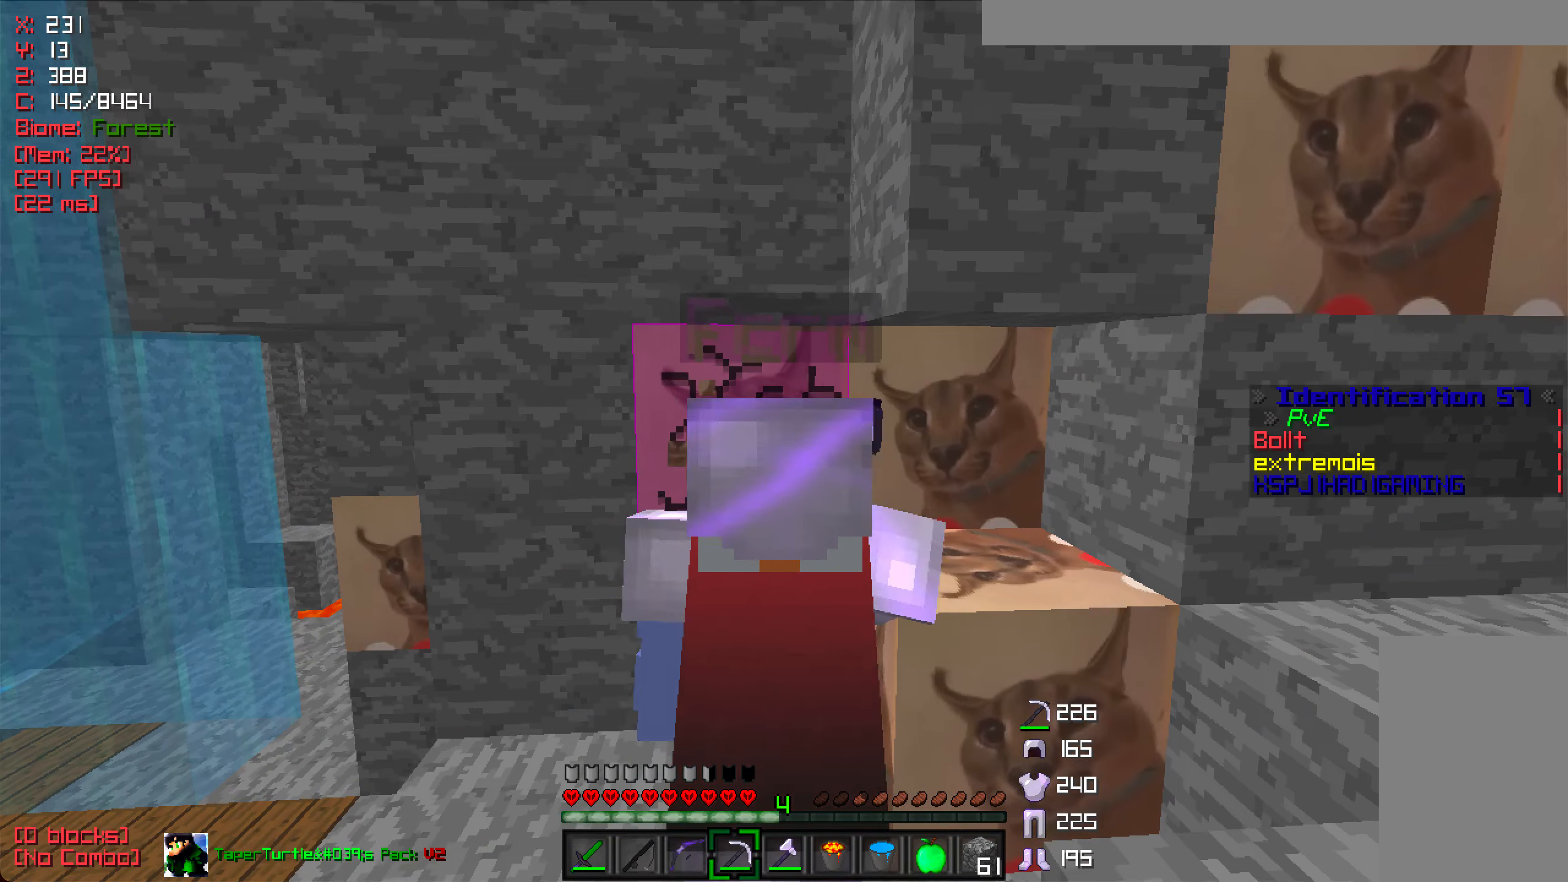
{"keys": [], "mouse": ["left"], "events": [[333, "w", "up"]]}
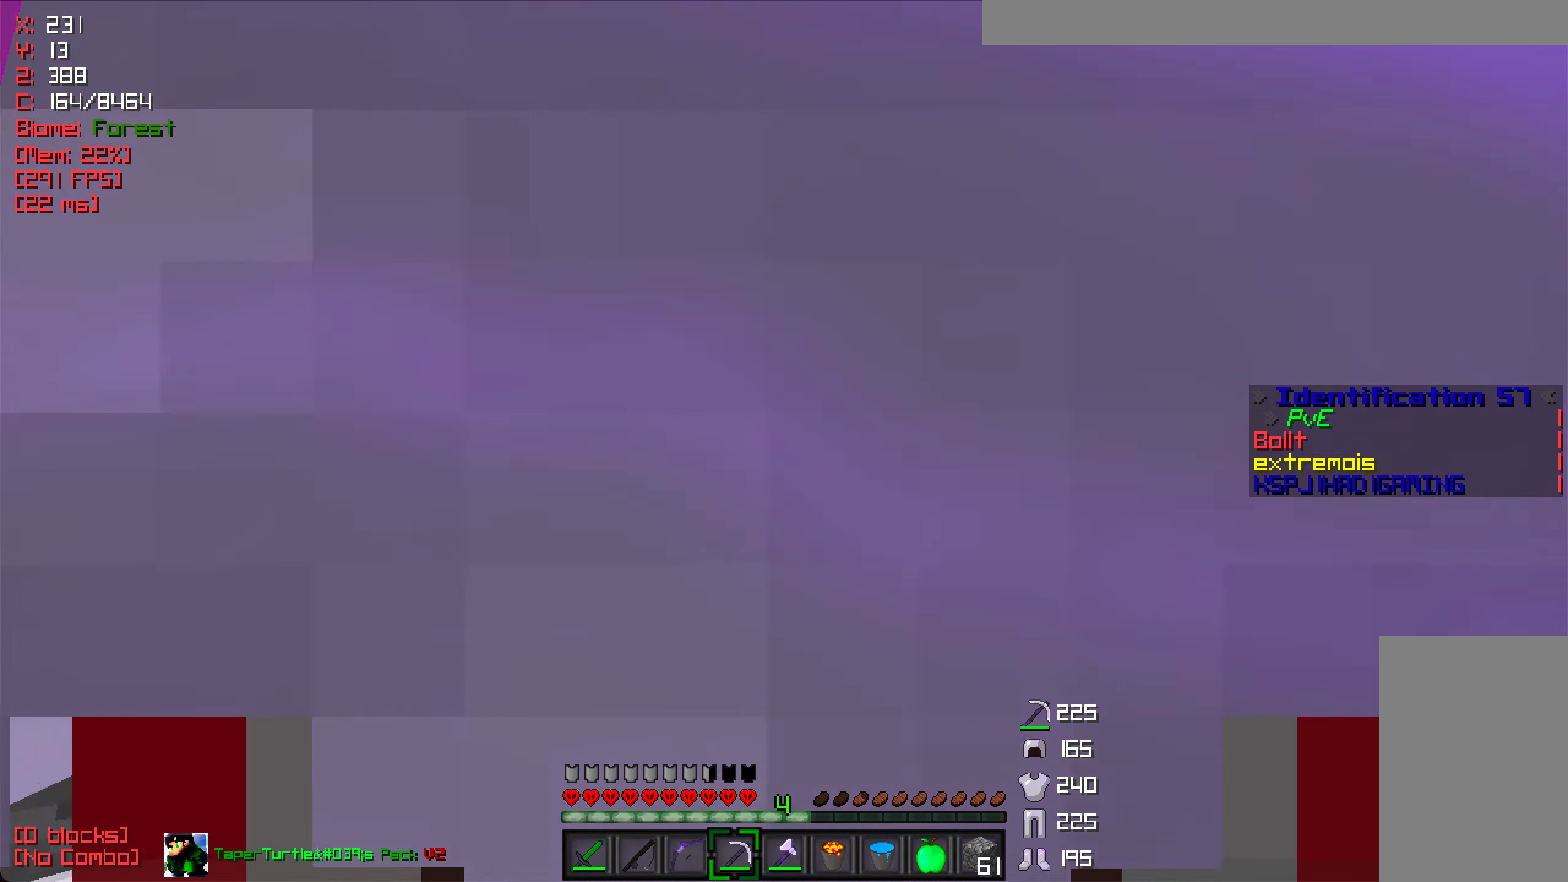
{"keys": [], "mouse": ["left"], "events": []}
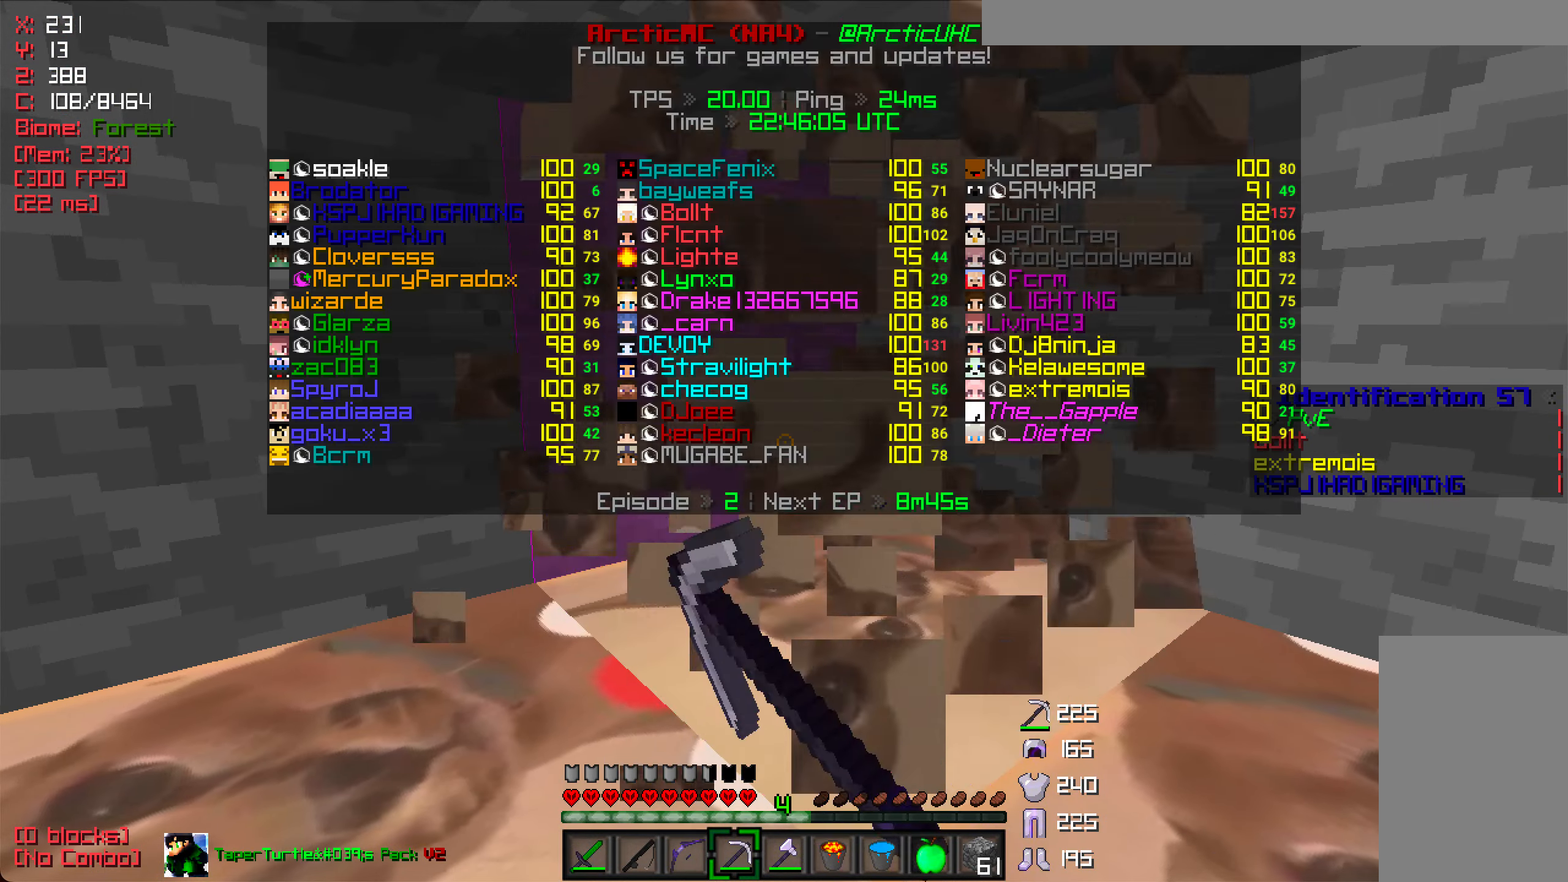
{"keys": [], "mouse": ["left"], "events": []}
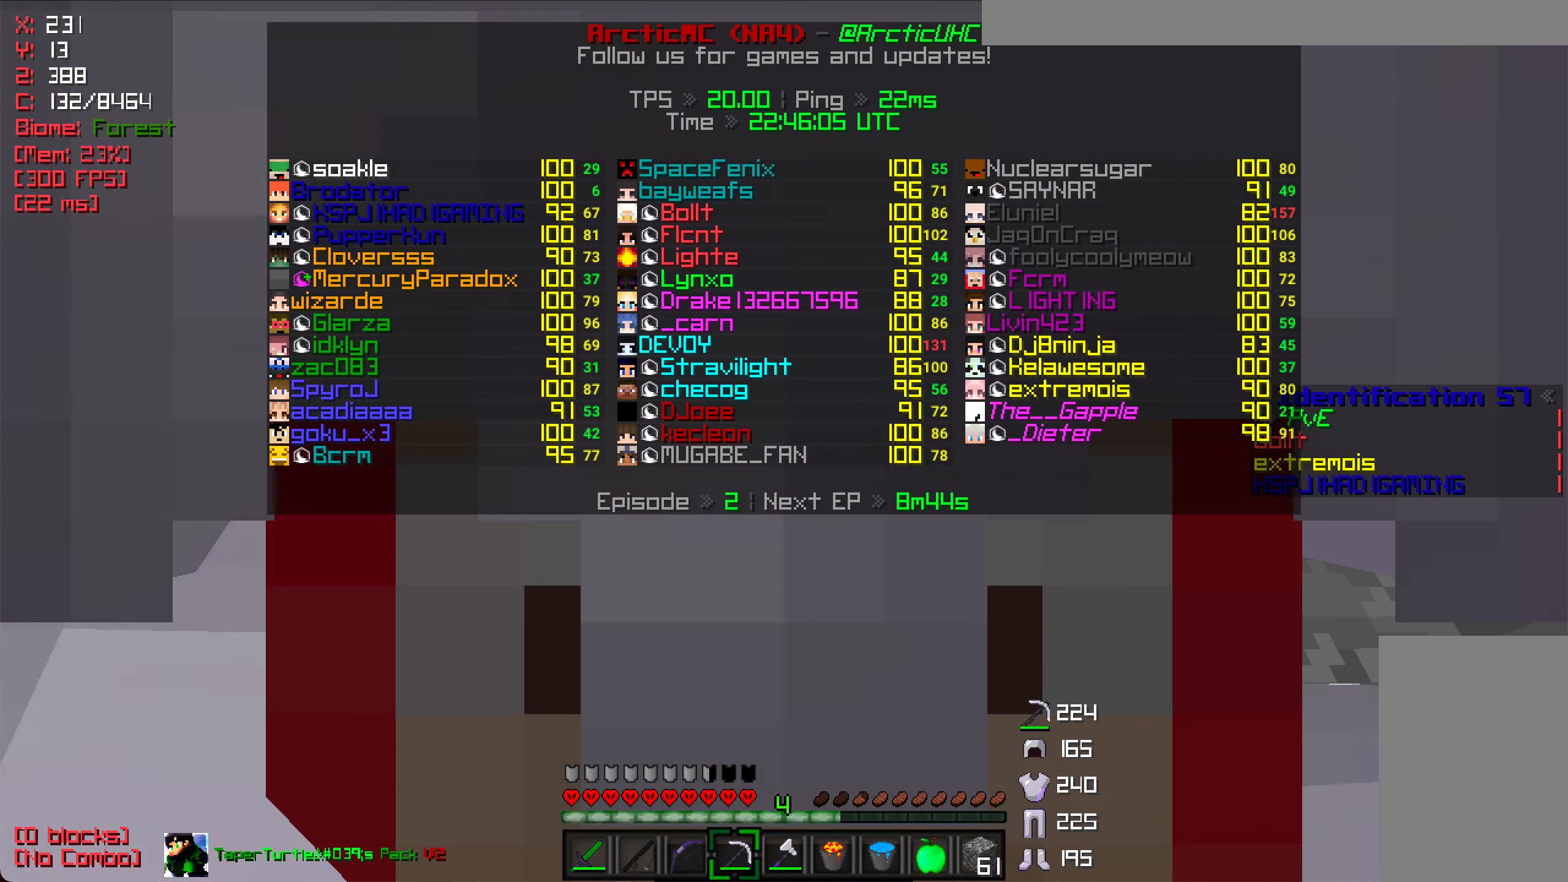
{"keys": ["w"], "mouse": ["left"], "events": [[350, "w", "down"]]}
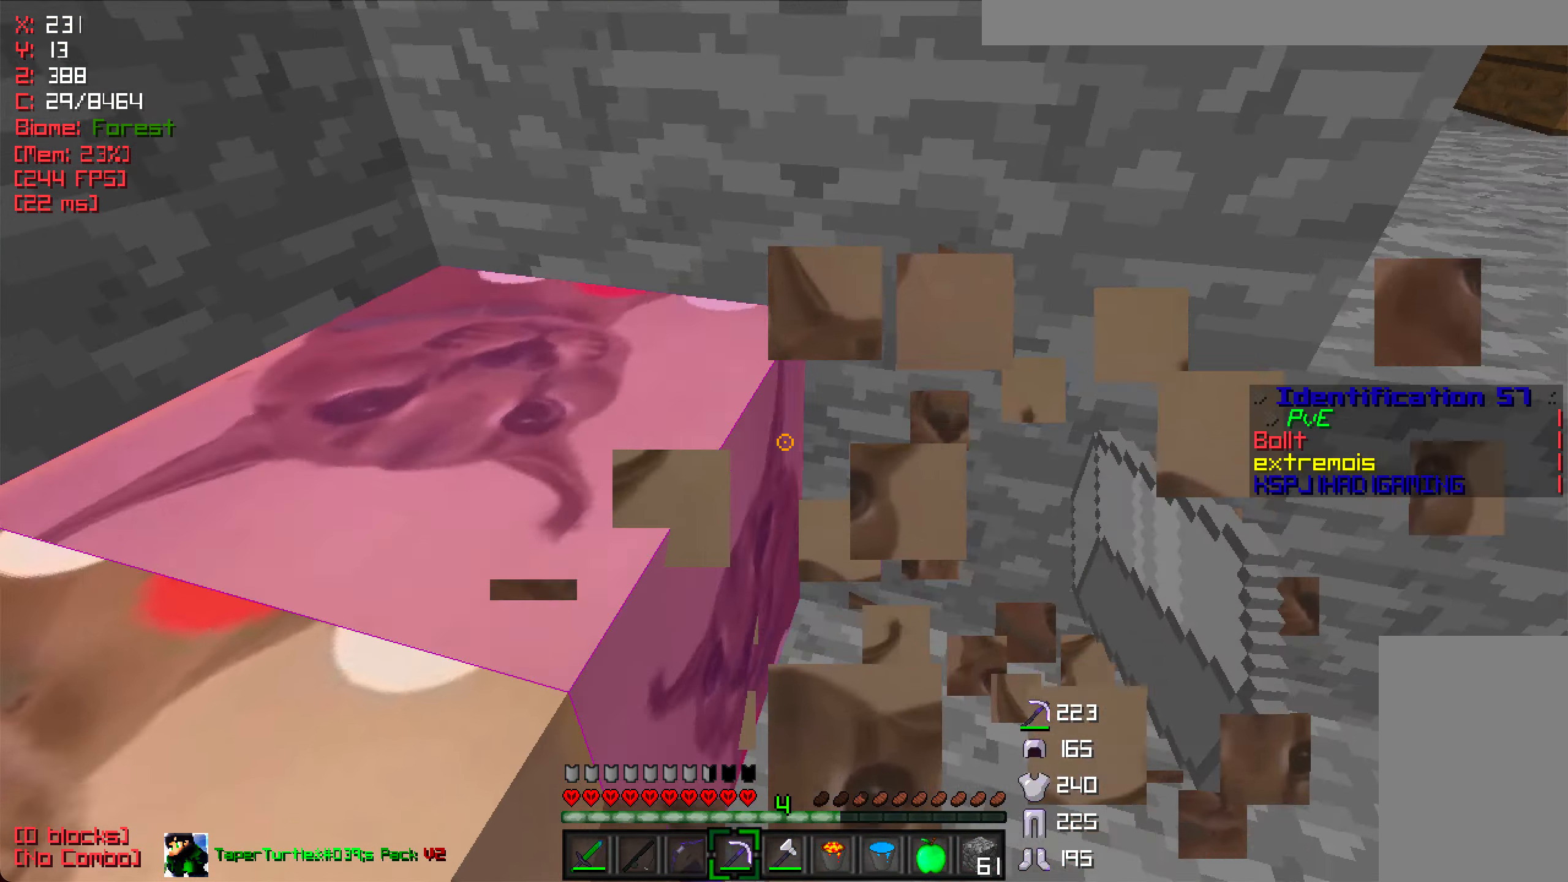
{"keys": [], "mouse": ["left"], "events": [[50, "w", "up"]]}
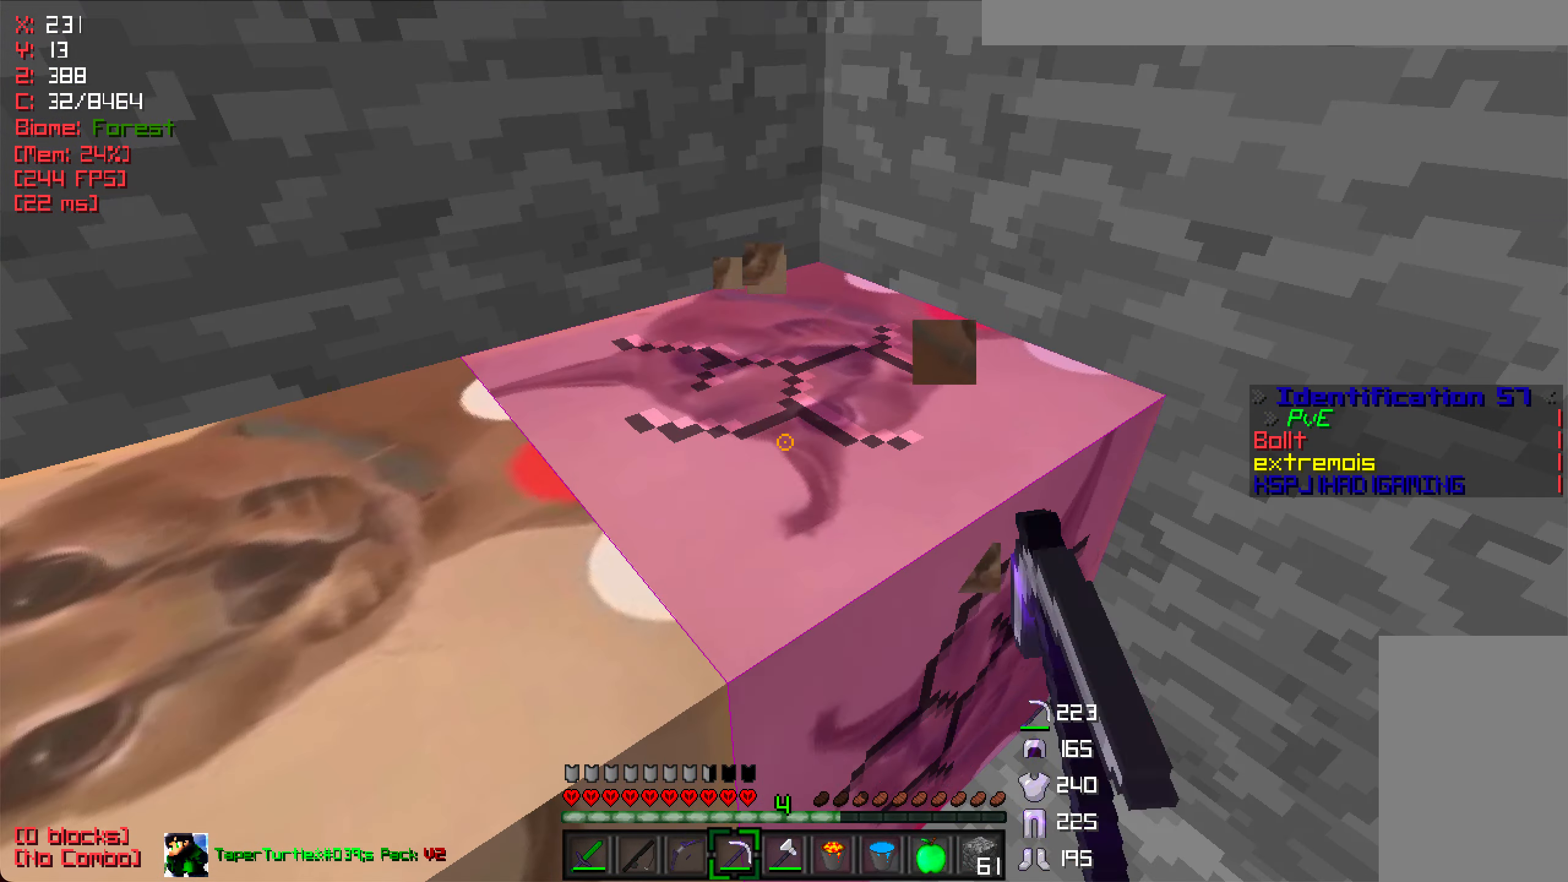
{"keys": [], "mouse": ["left"], "events": []}
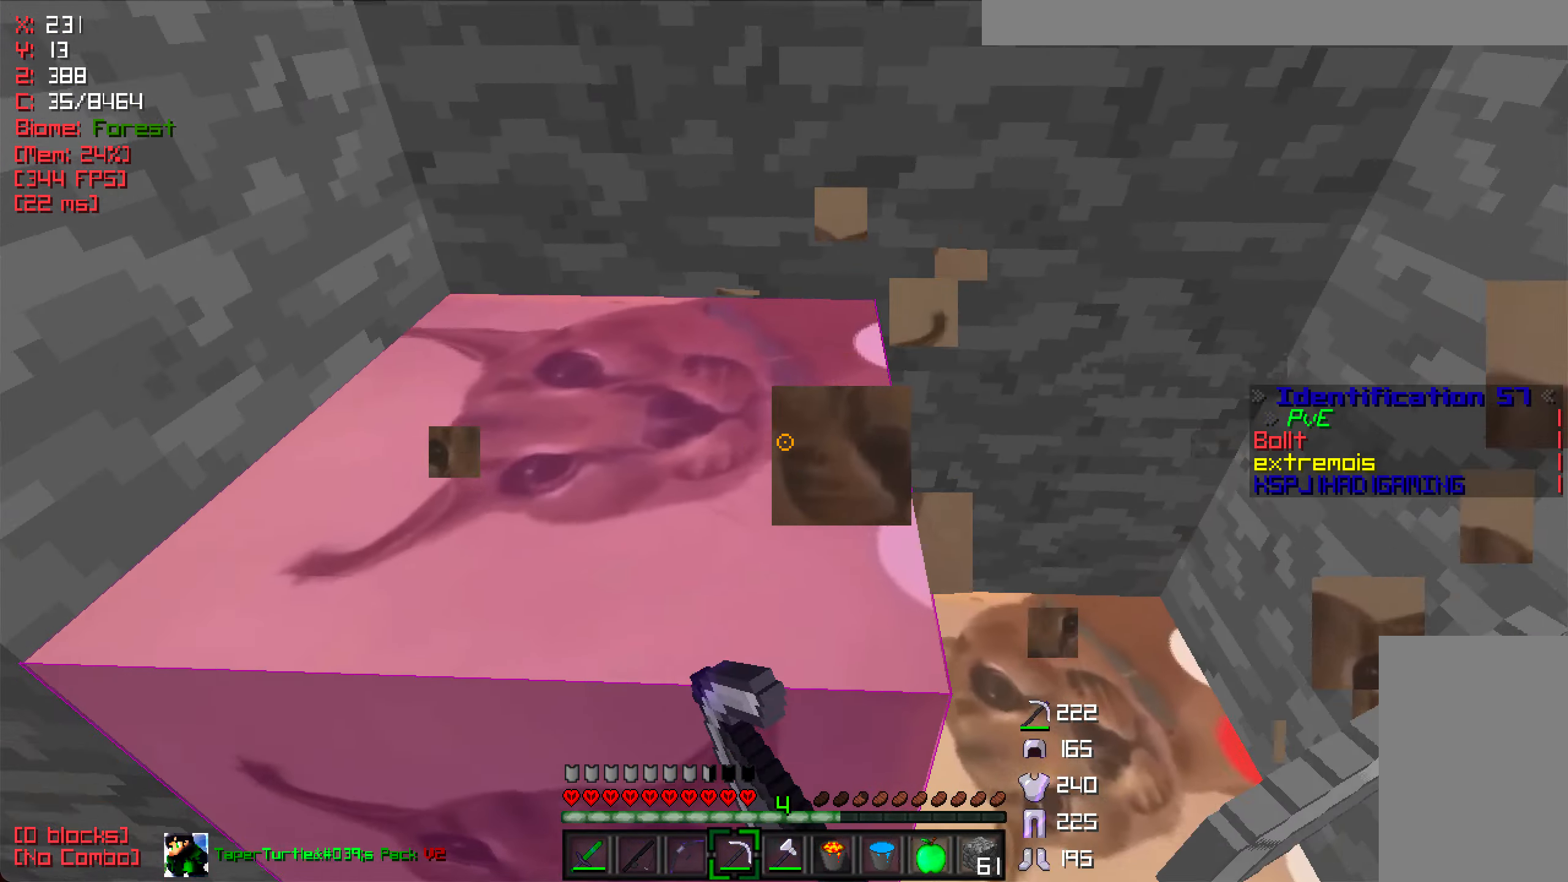
{"keys": [], "mouse": ["left"], "events": []}
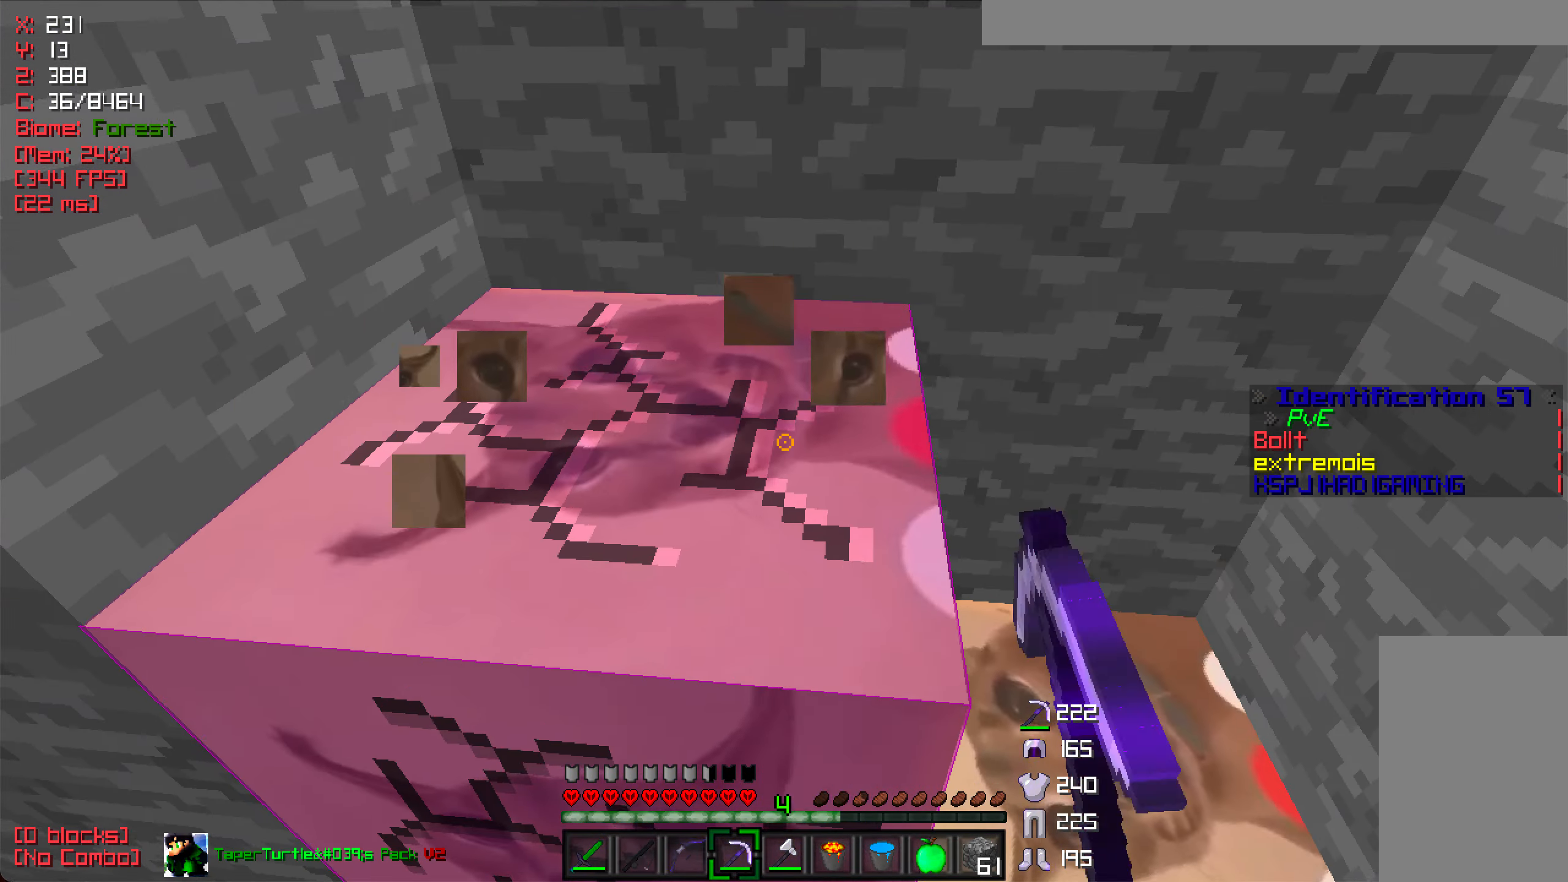
{"keys": ["w"], "mouse": ["left"], "events": [[233, "a", "down"], [250, "w", "down"], [450, "a", "up"]]}
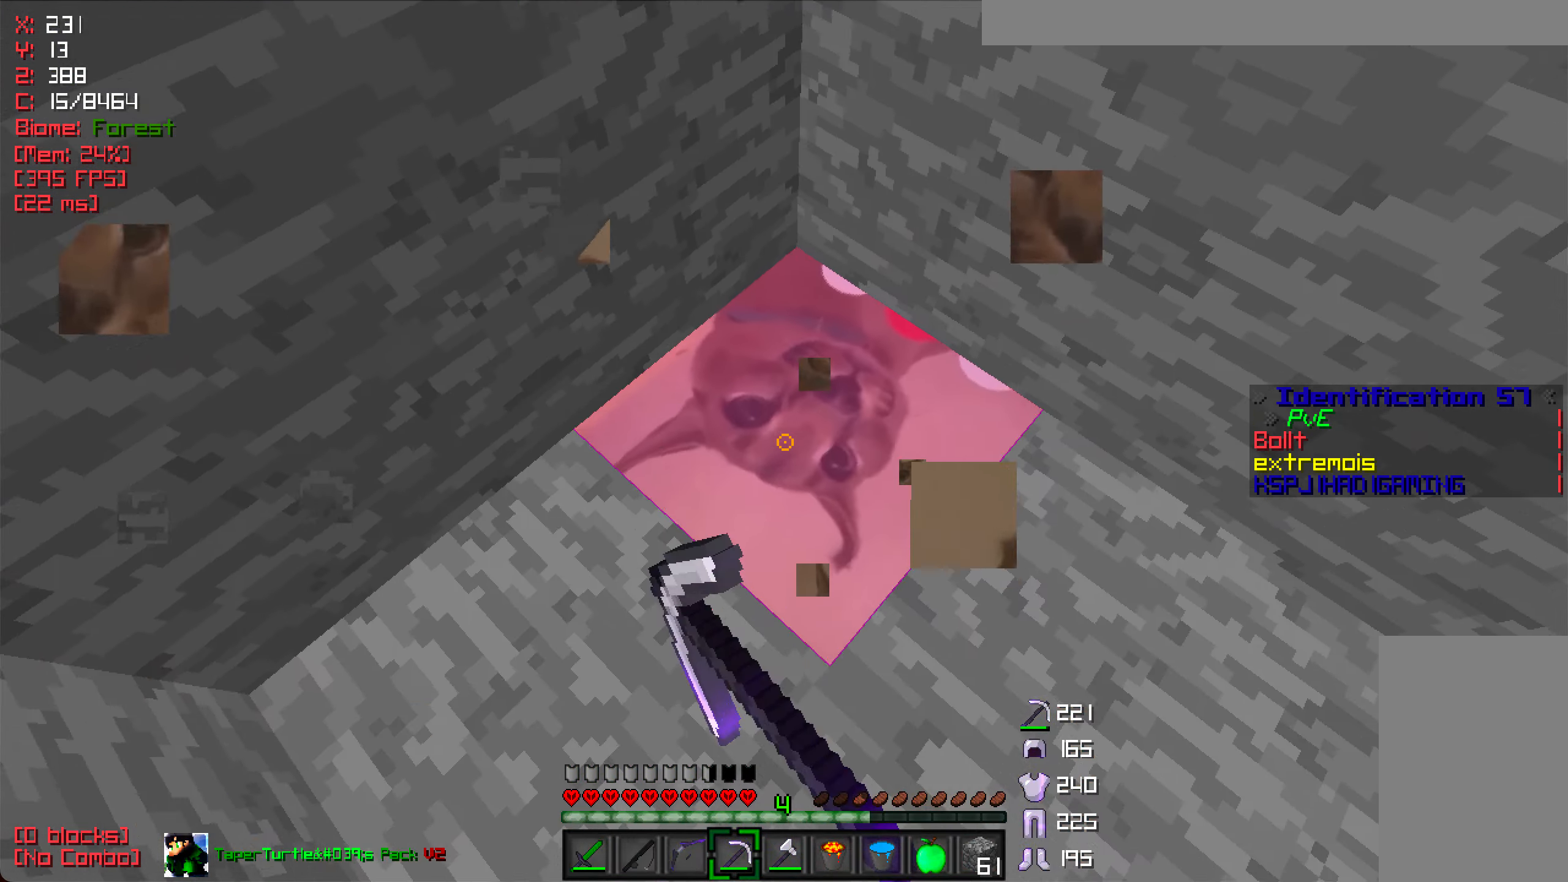
{"keys": ["w"], "mouse": ["left"], "events": [[200, "a", "down"], [267, "w", "up"], [333, "a", "up"], [417, "w", "down"]]}
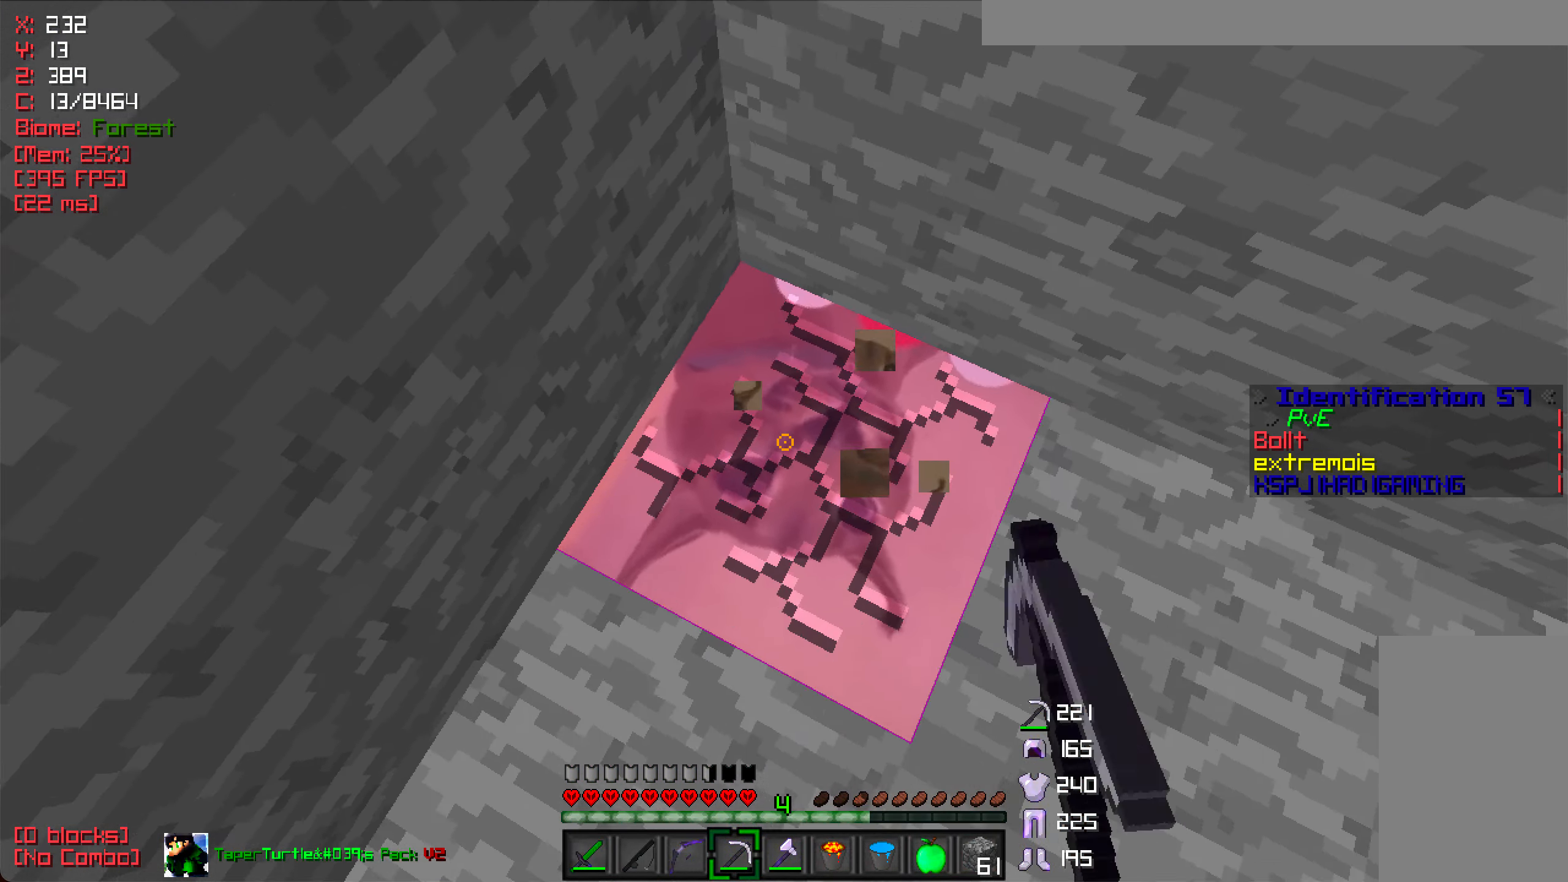
{"keys": [], "mouse": [], "events": [[133, "a", "down"], [333, "a", "up"], [367, "mouse_left", "up"], [484, "w", "up"]]}
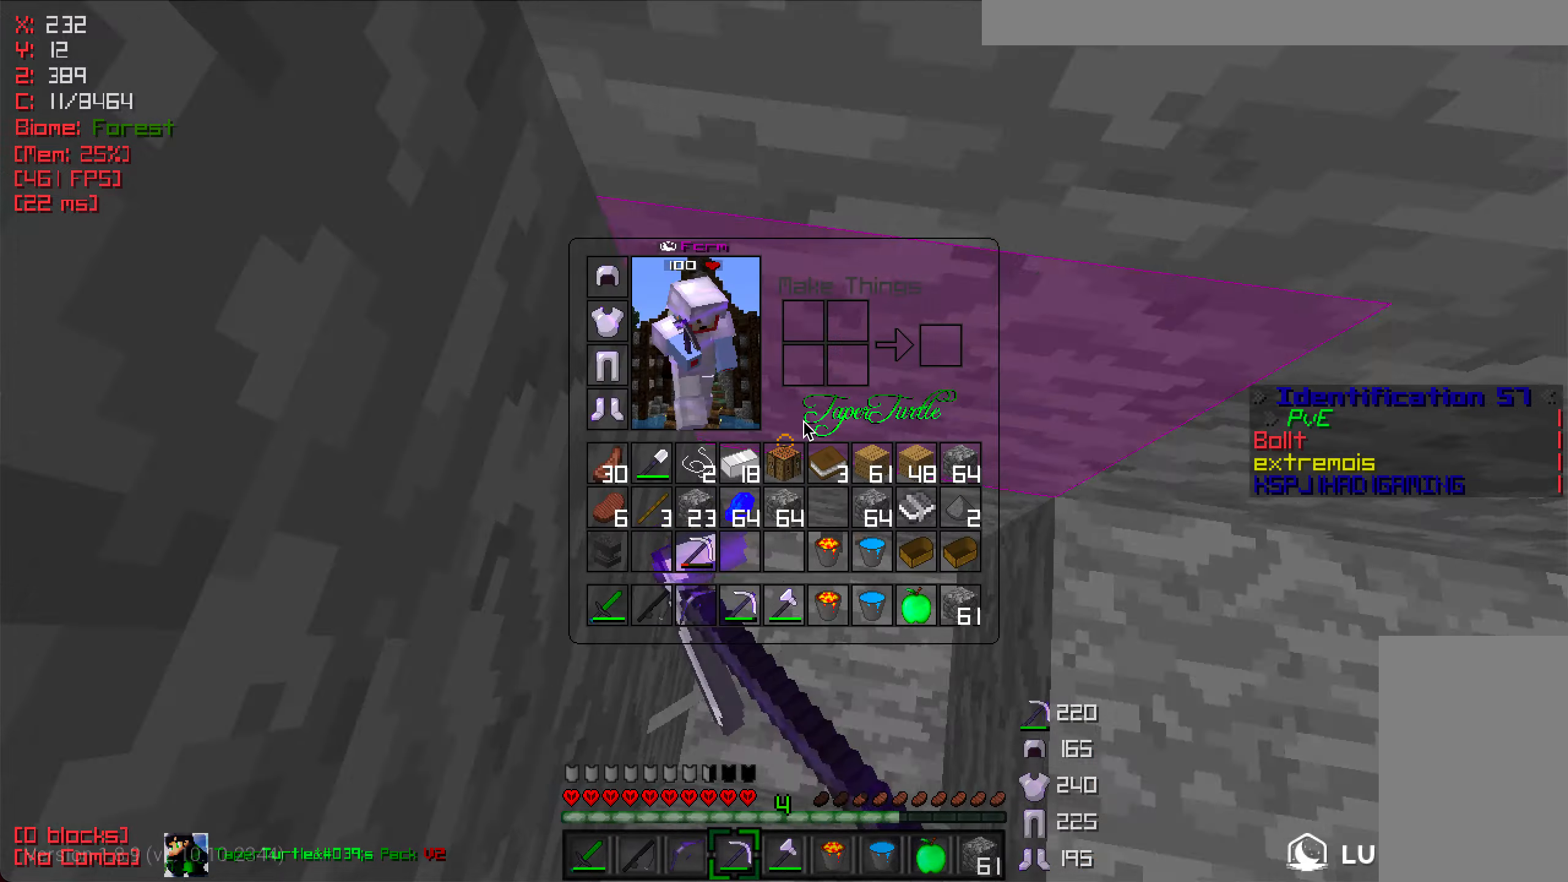
{"keys": ["d"], "mouse": [], "events": [[484, "d", "down"]]}
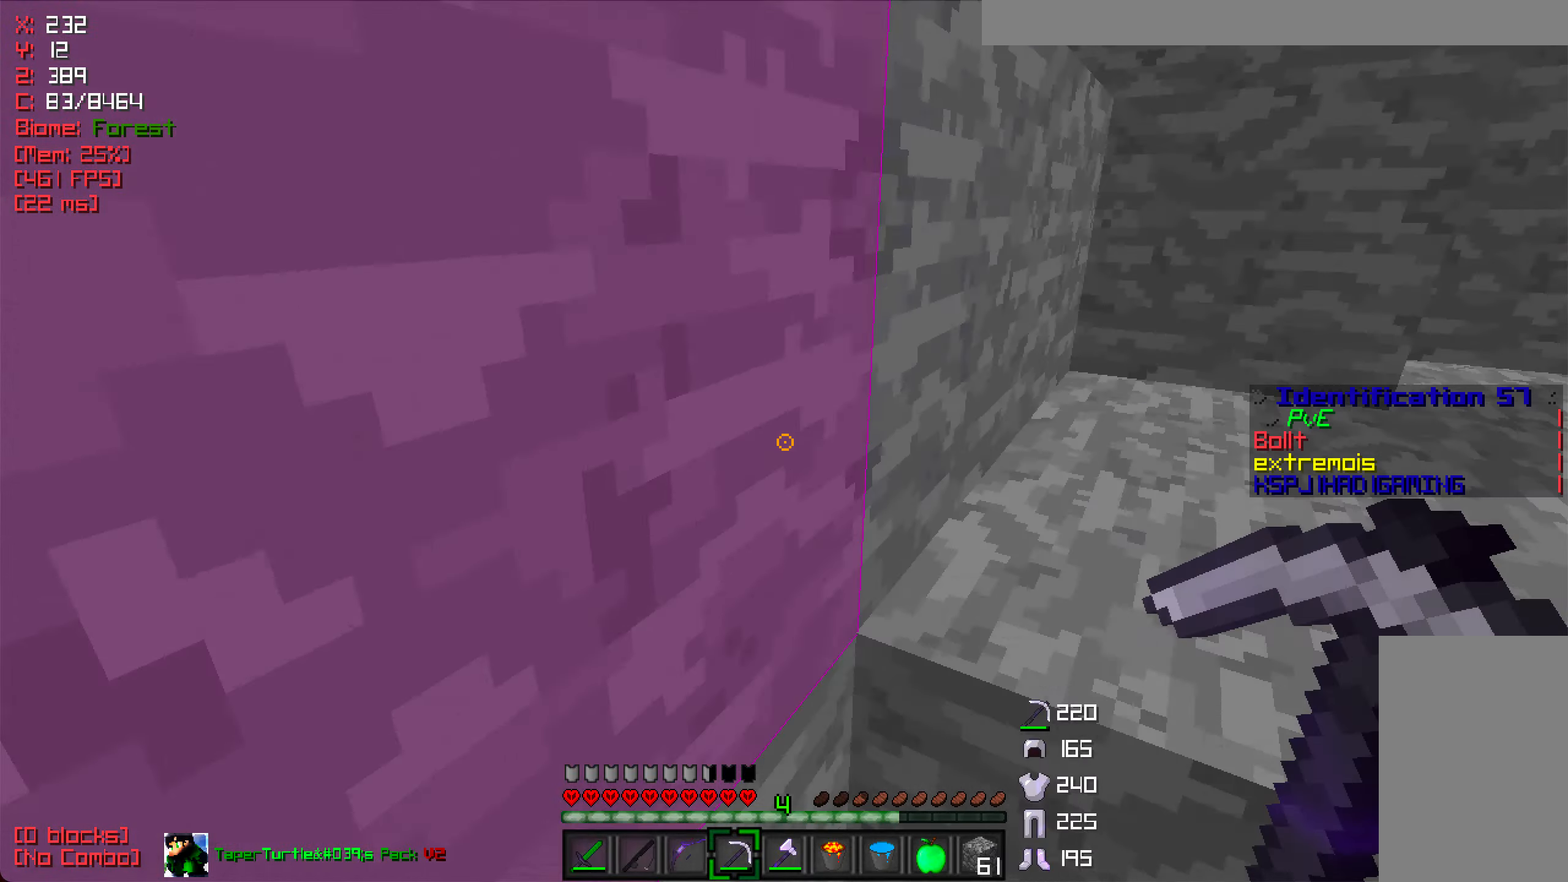
{"keys": ["d", "w"], "mouse": [], "events": [[84, "w", "down"]]}
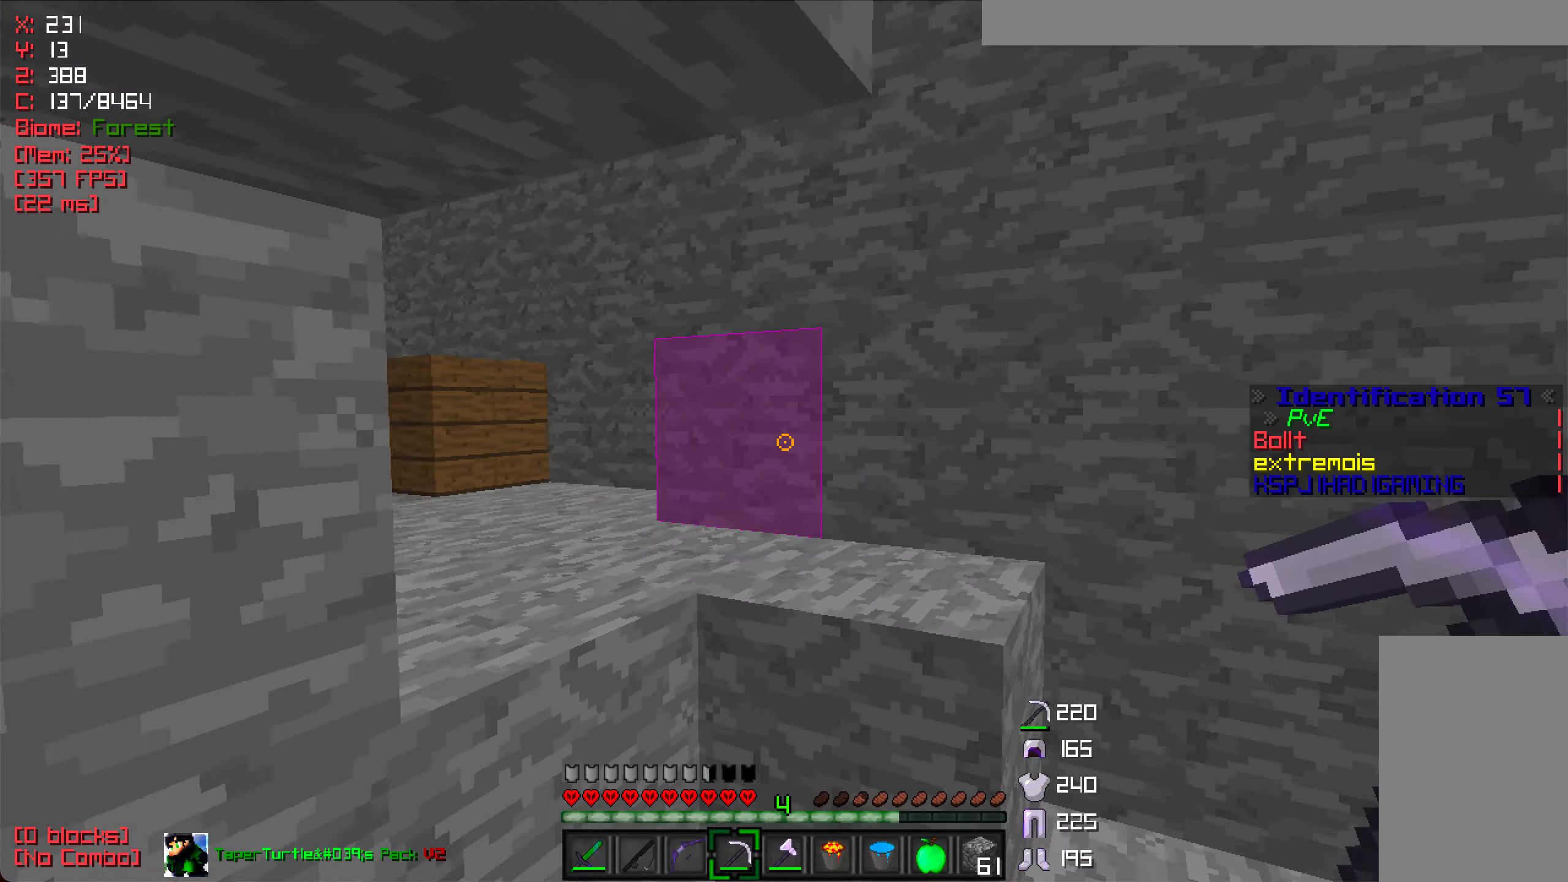
{"keys": ["d"], "mouse": [], "events": [[167, "d", "up"], [417, "d", "down"], [450, "w", "up"]]}
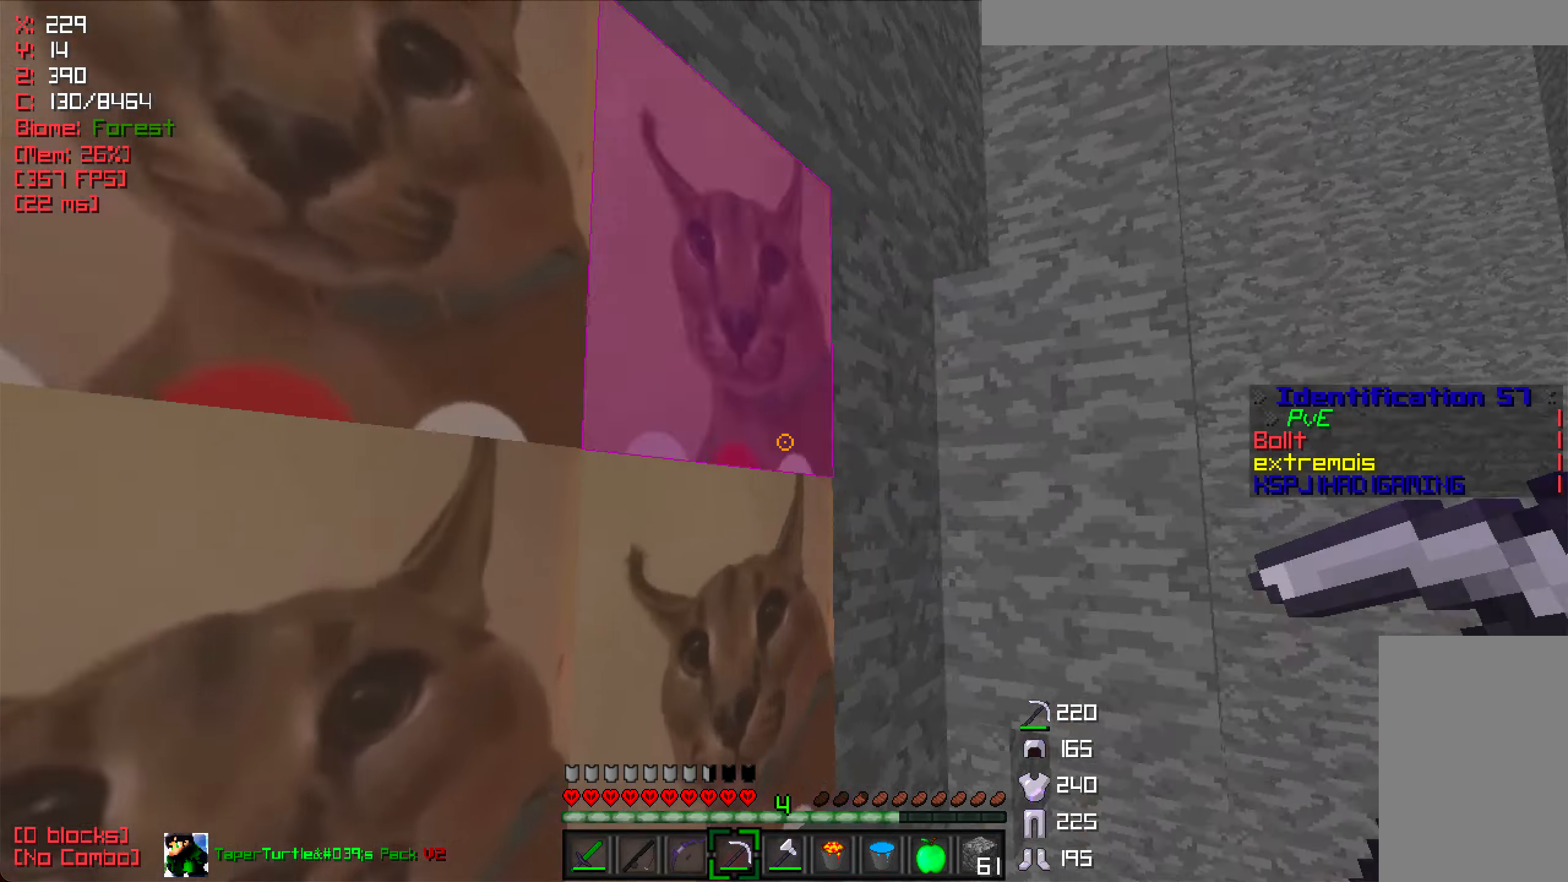
{"keys": ["w"], "mouse": ["left"], "events": [[34, "mouse_left", "down"], [100, "d", "up"], [417, "w", "down"]]}
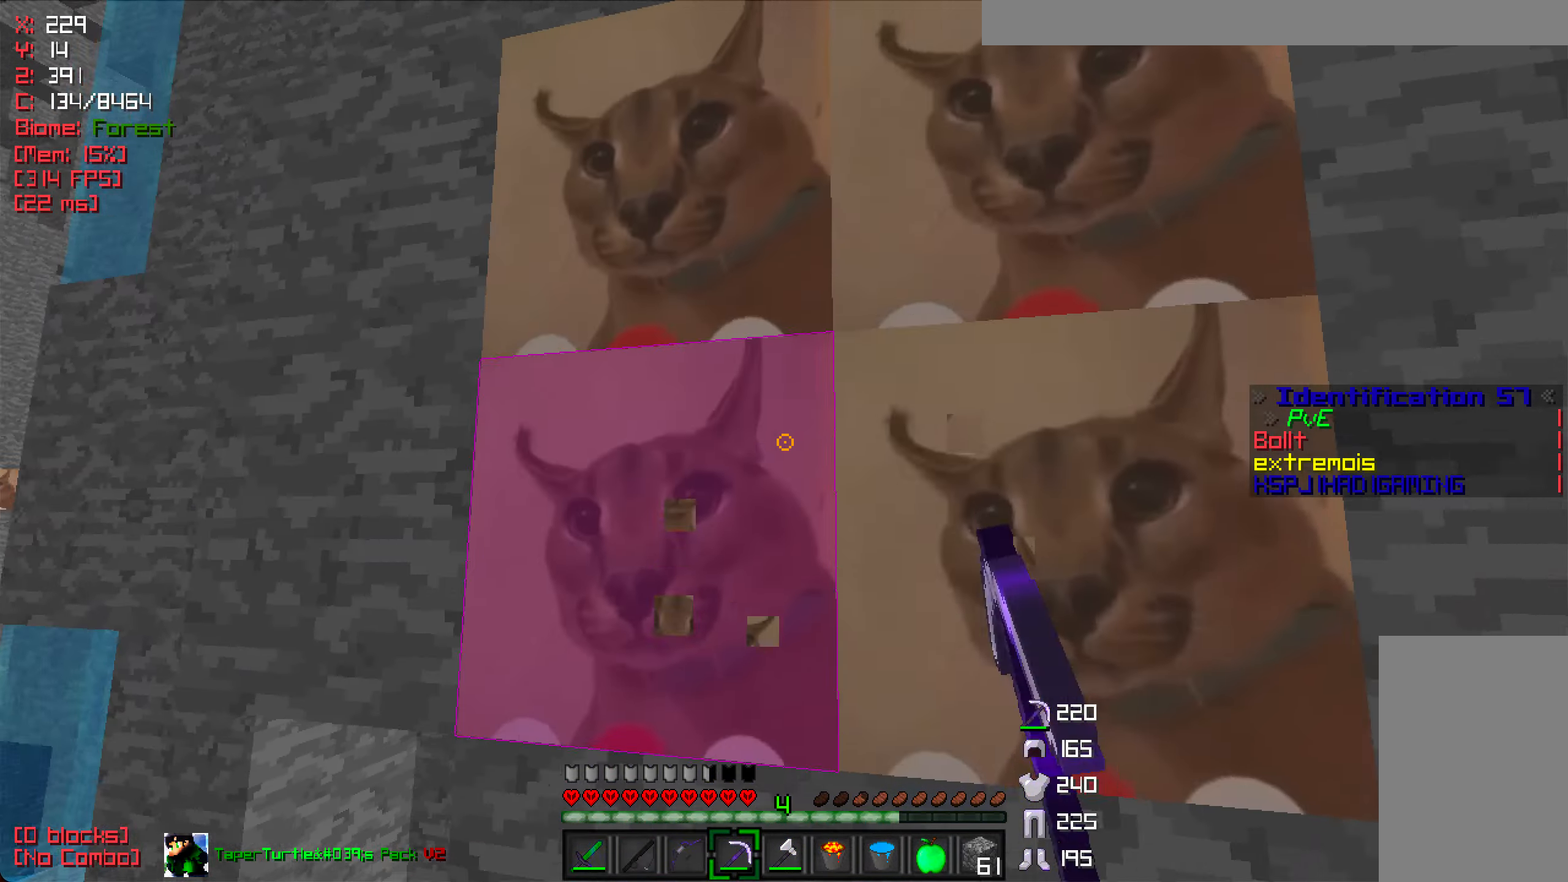
{"keys": ["w"], "mouse": ["left"], "events": []}
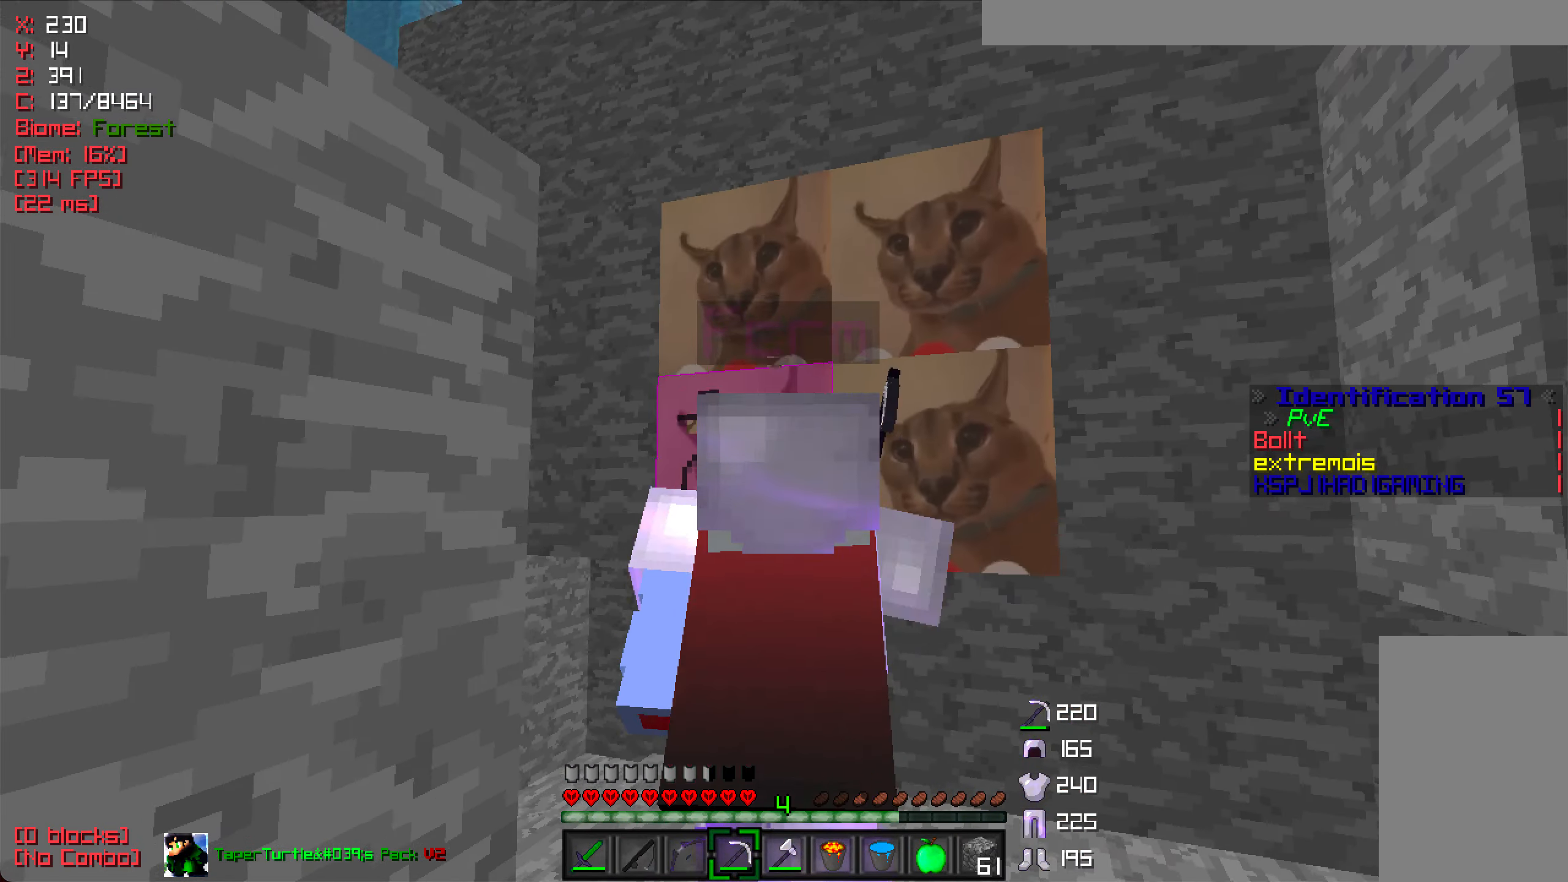
{"keys": [], "mouse": ["left"], "events": [[267, "d", "down"], [300, "w", "up"], [467, "d", "up"]]}
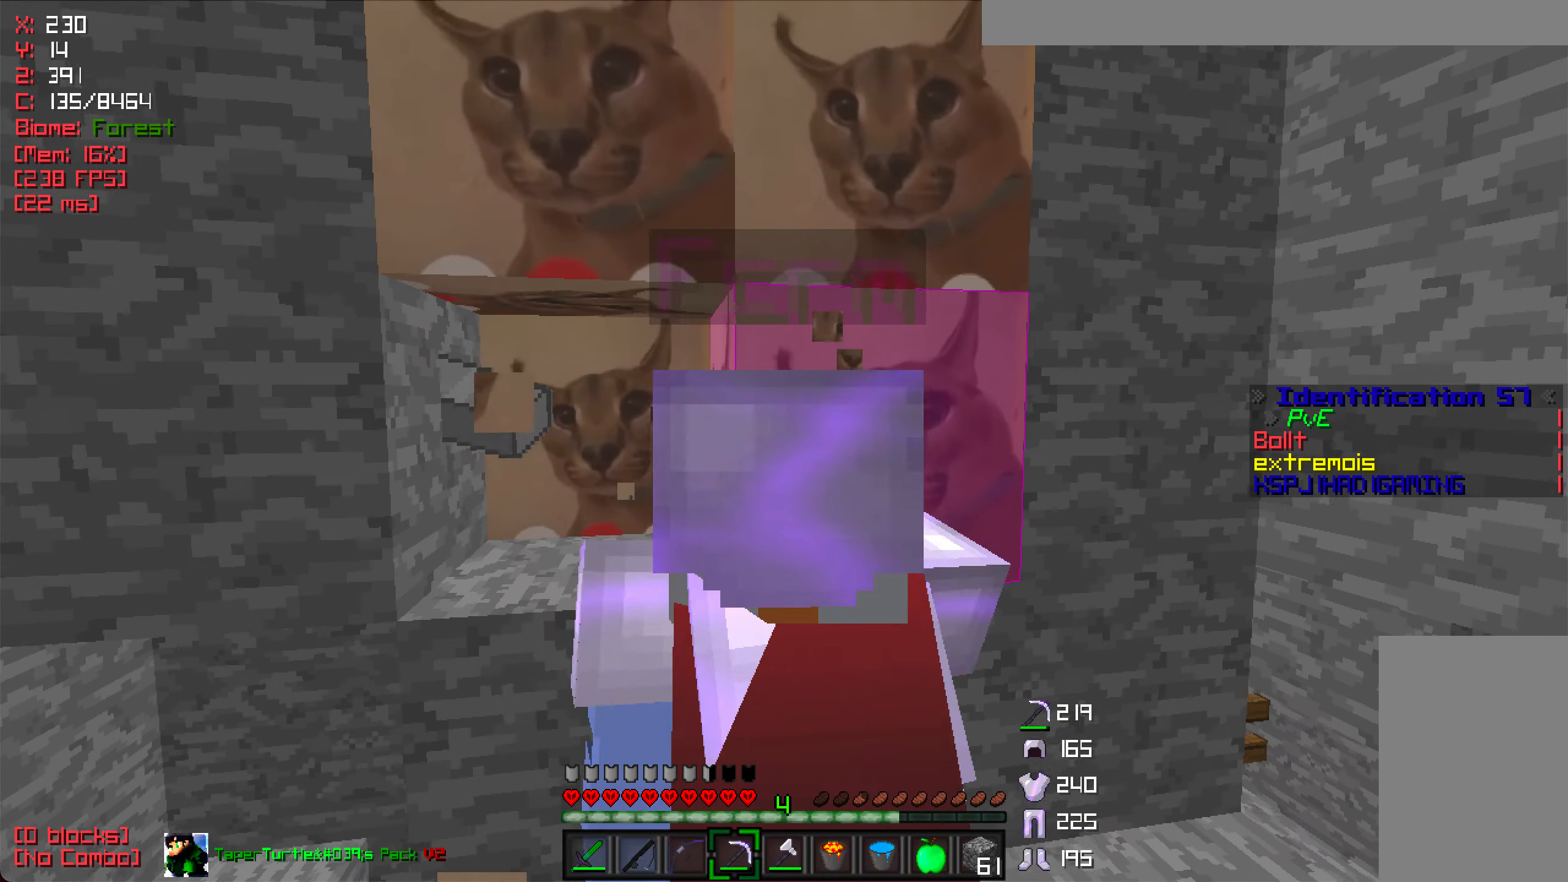
{"keys": ["w"], "mouse": ["left"], "events": [[400, "w", "down"]]}
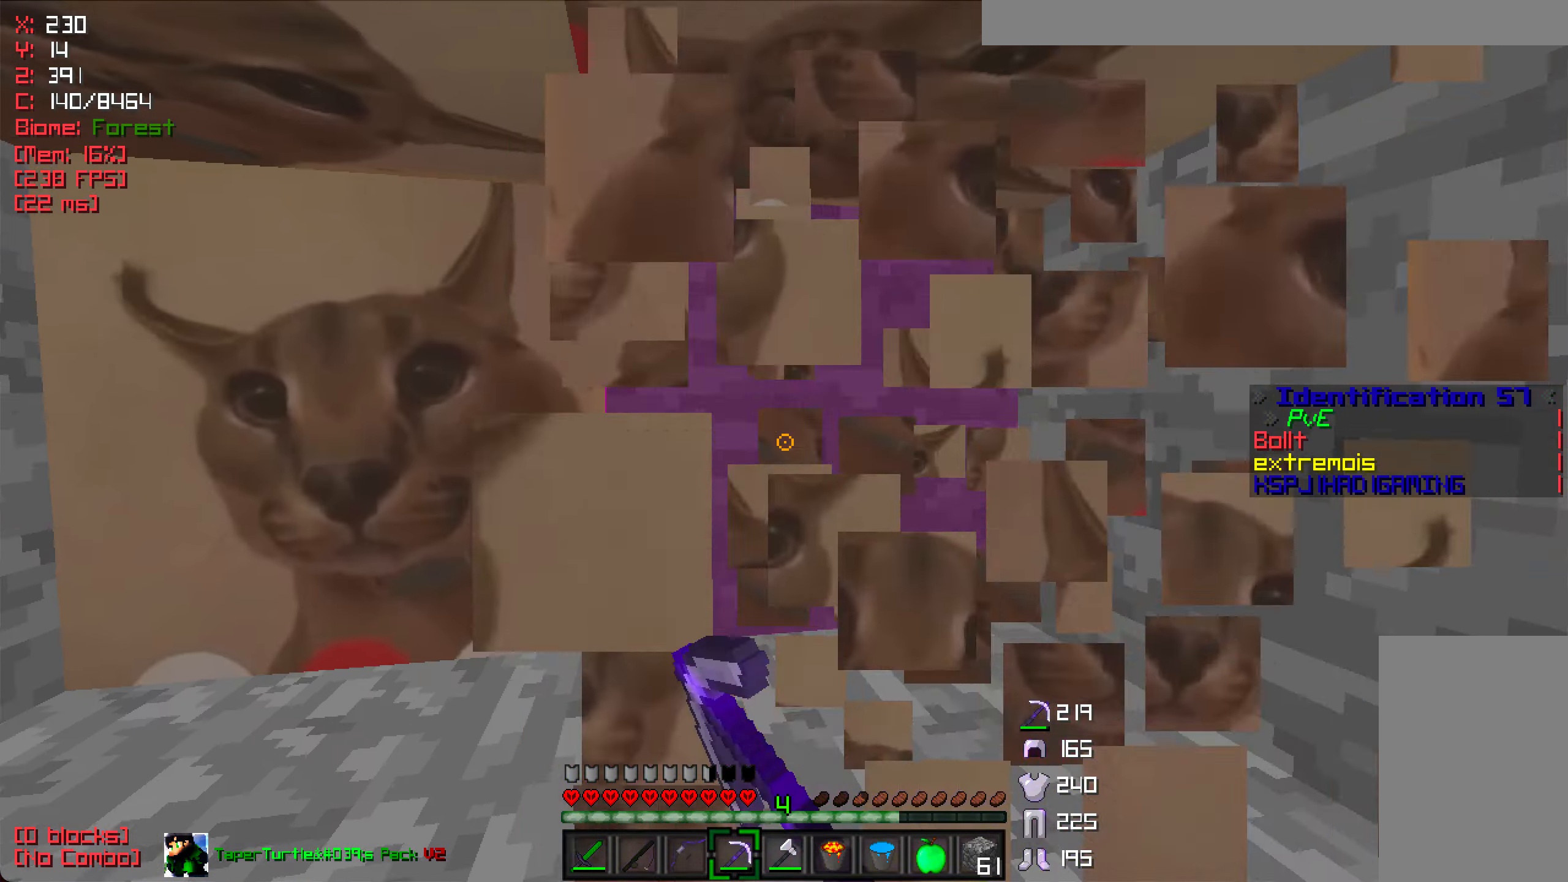
{"keys": [], "mouse": ["left"], "events": [[67, "w", "up"]]}
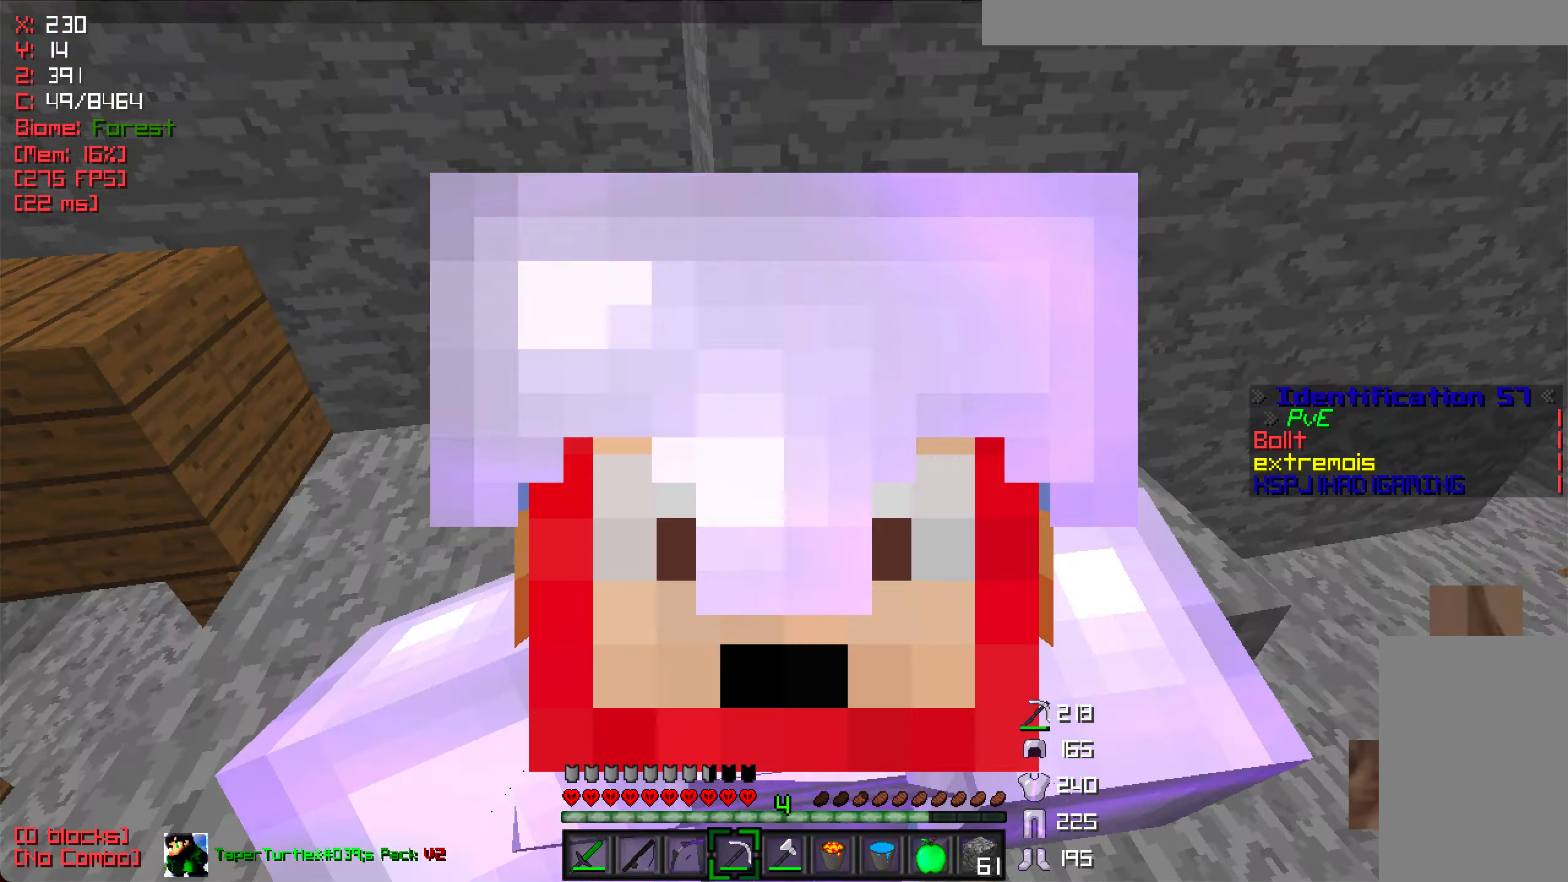
{"keys": [], "mouse": ["left"], "events": []}